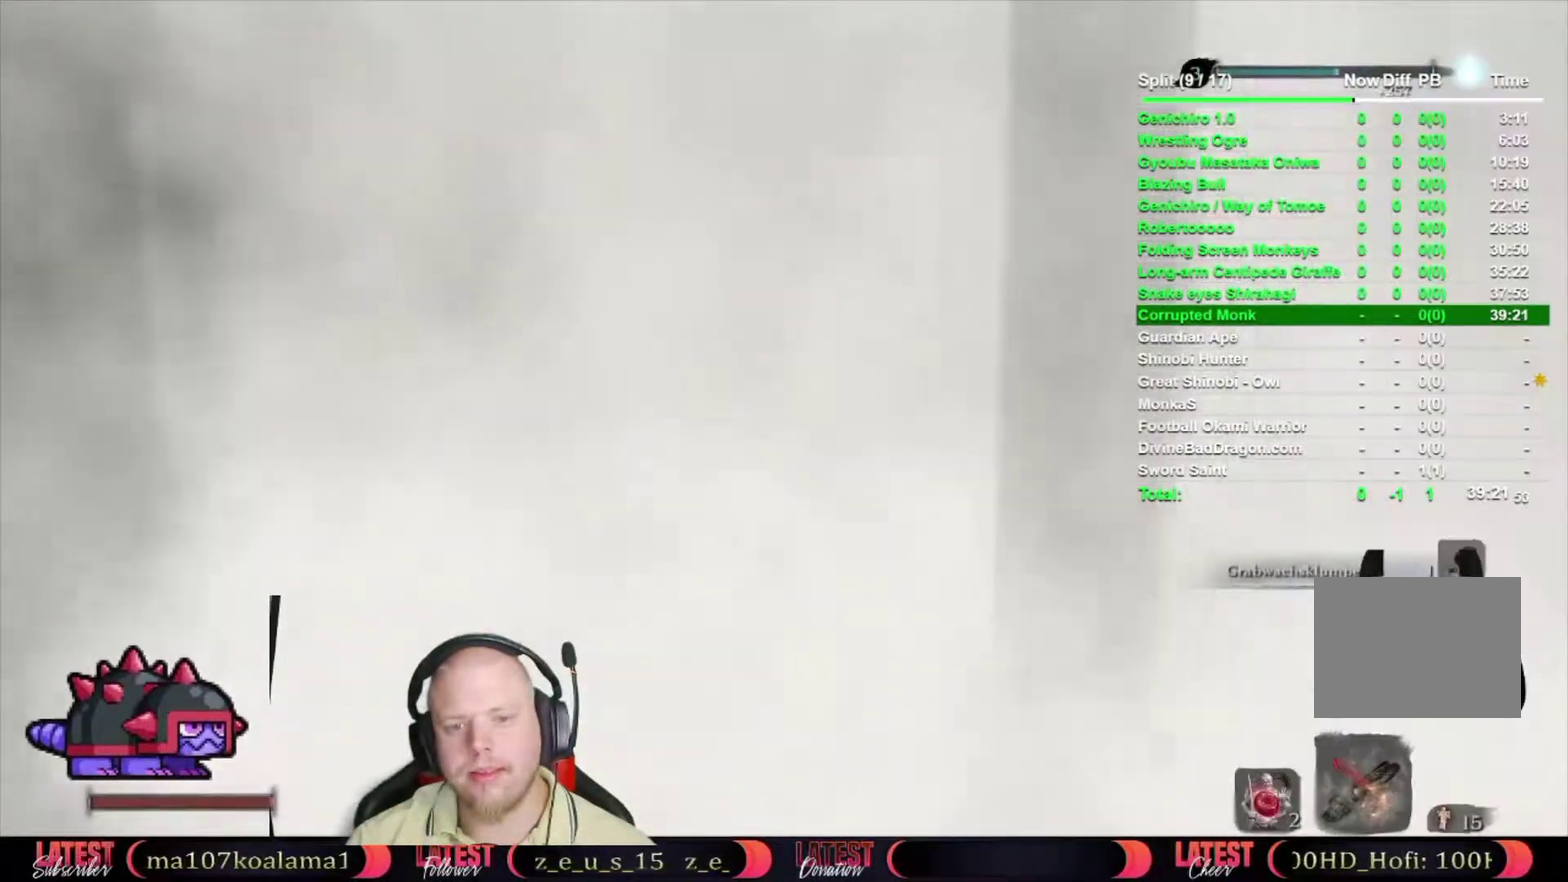
Gameplay with a controller (Xbox layout); each line is a JSON object with the inputs held at the frame after it. "button_events" lists button changes between this image and that frame as [ms after this image, input, new state], when the widget could be followed in between (sticks are given only as held states).
{"buttons": ["B"], "left_stick": "up-right", "right_stick": "center", "button_events": [[150, "B", "down"]]}
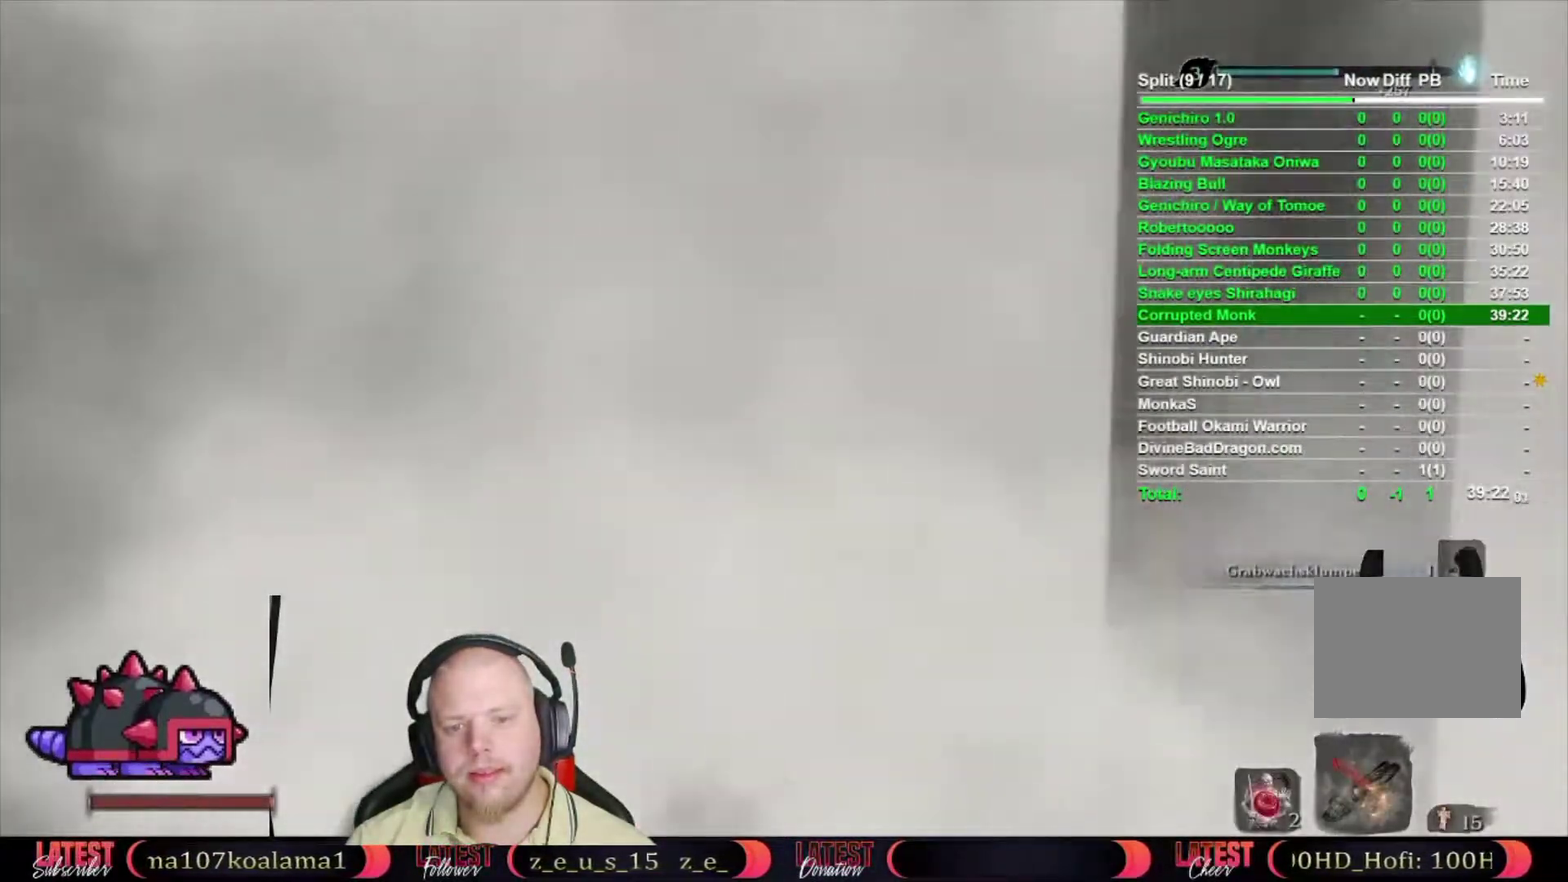
{"buttons": ["A", "B"], "left_stick": "up", "right_stick": "center", "button_events": [[383, "A", "down"]]}
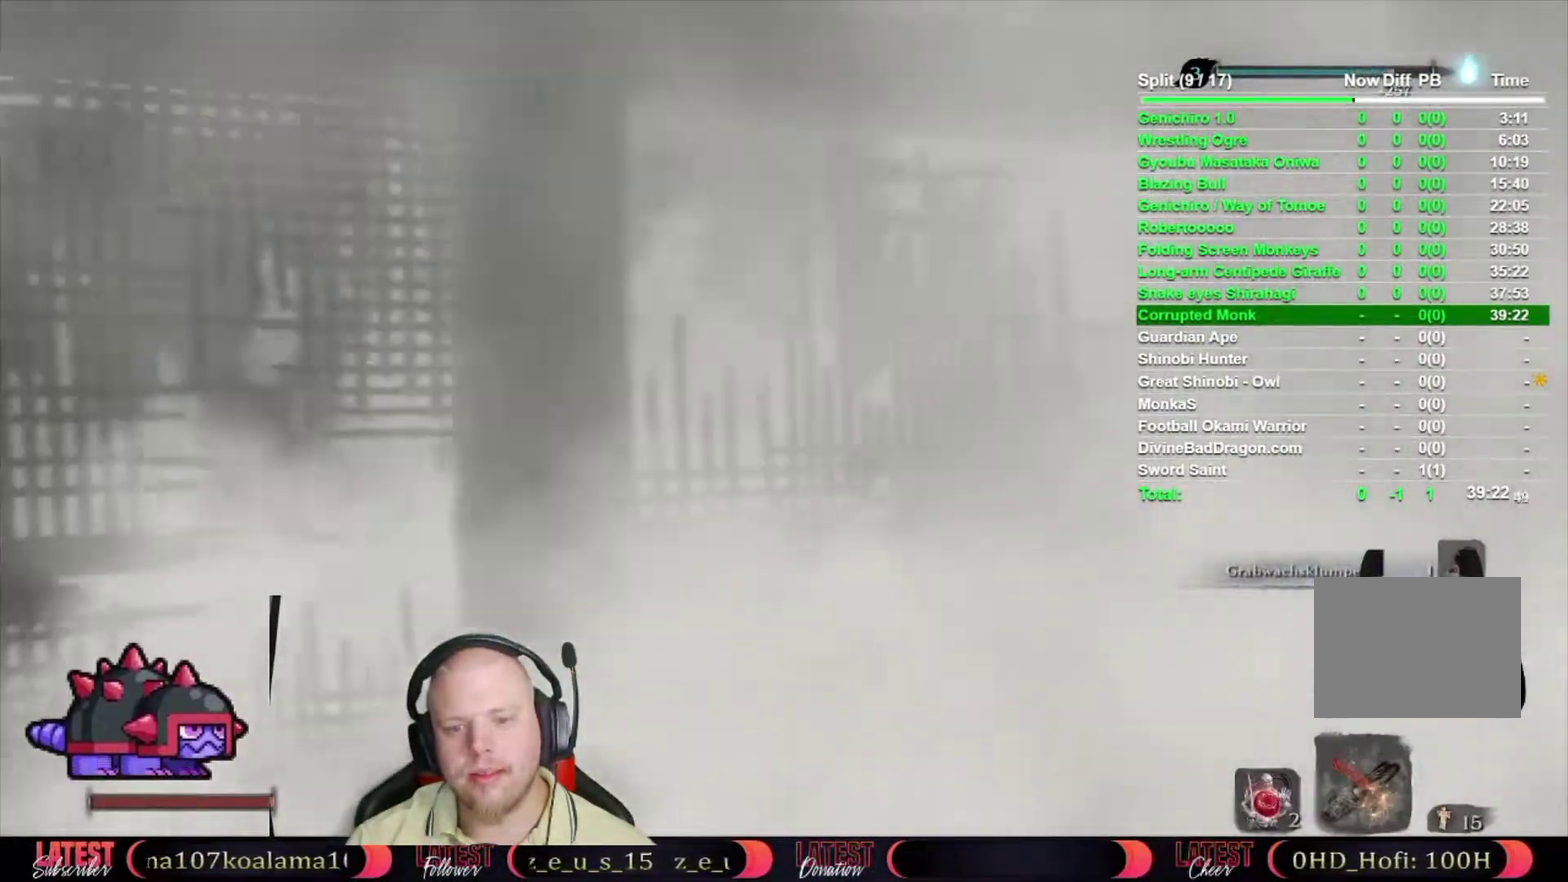
{"buttons": [], "left_stick": "up", "right_stick": "center", "button_events": [[17, "A", "up"], [67, "B", "up"]]}
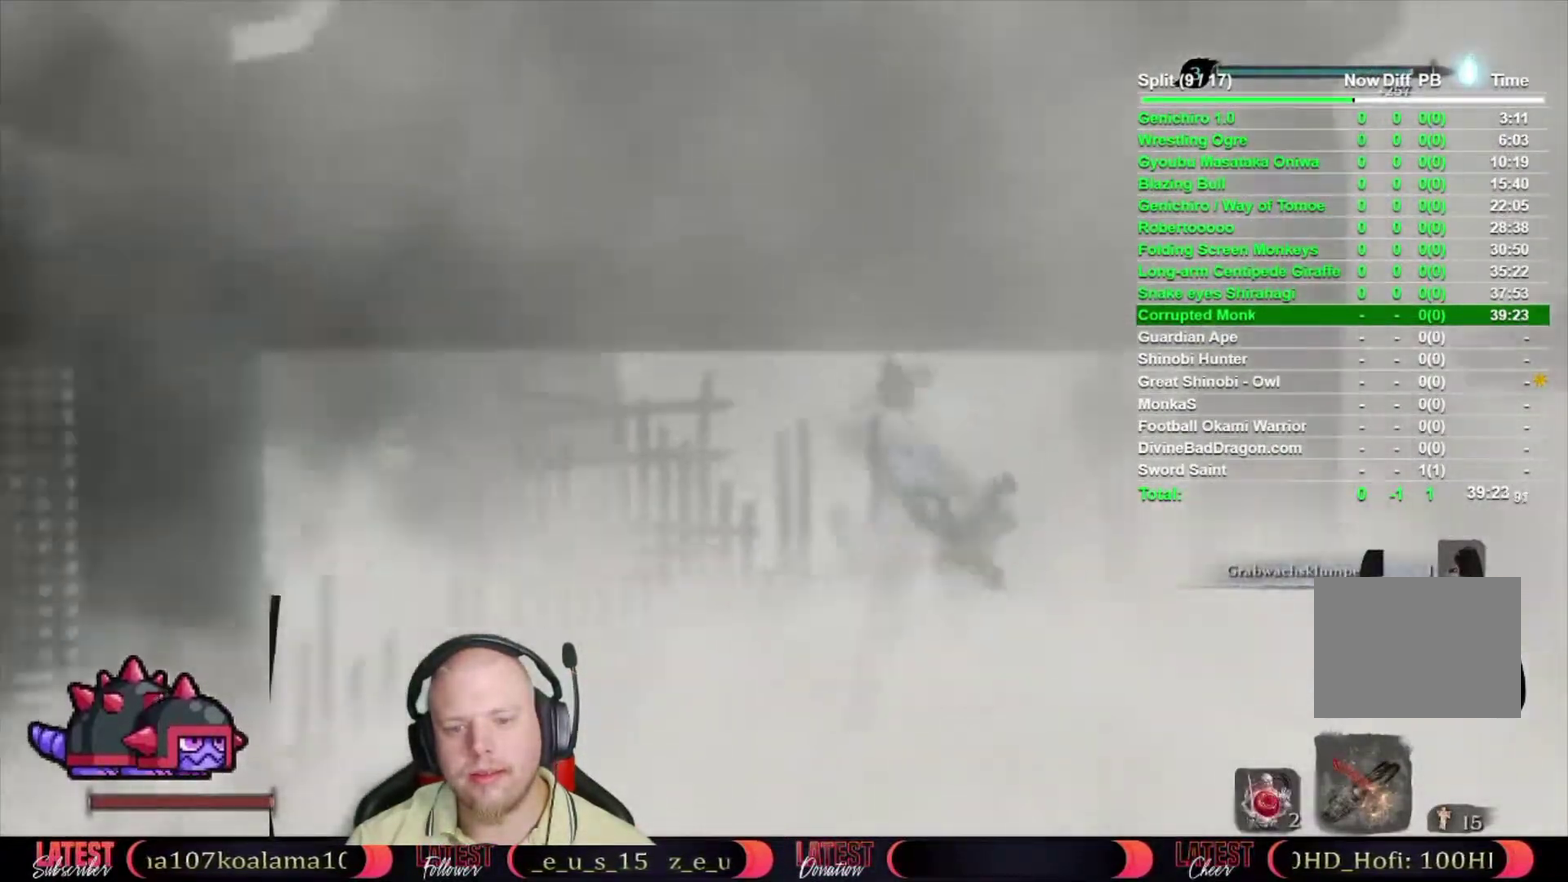
{"buttons": [], "left_stick": "up", "right_stick": "center", "button_events": [[383, "A", "down"], [467, "A", "up"]]}
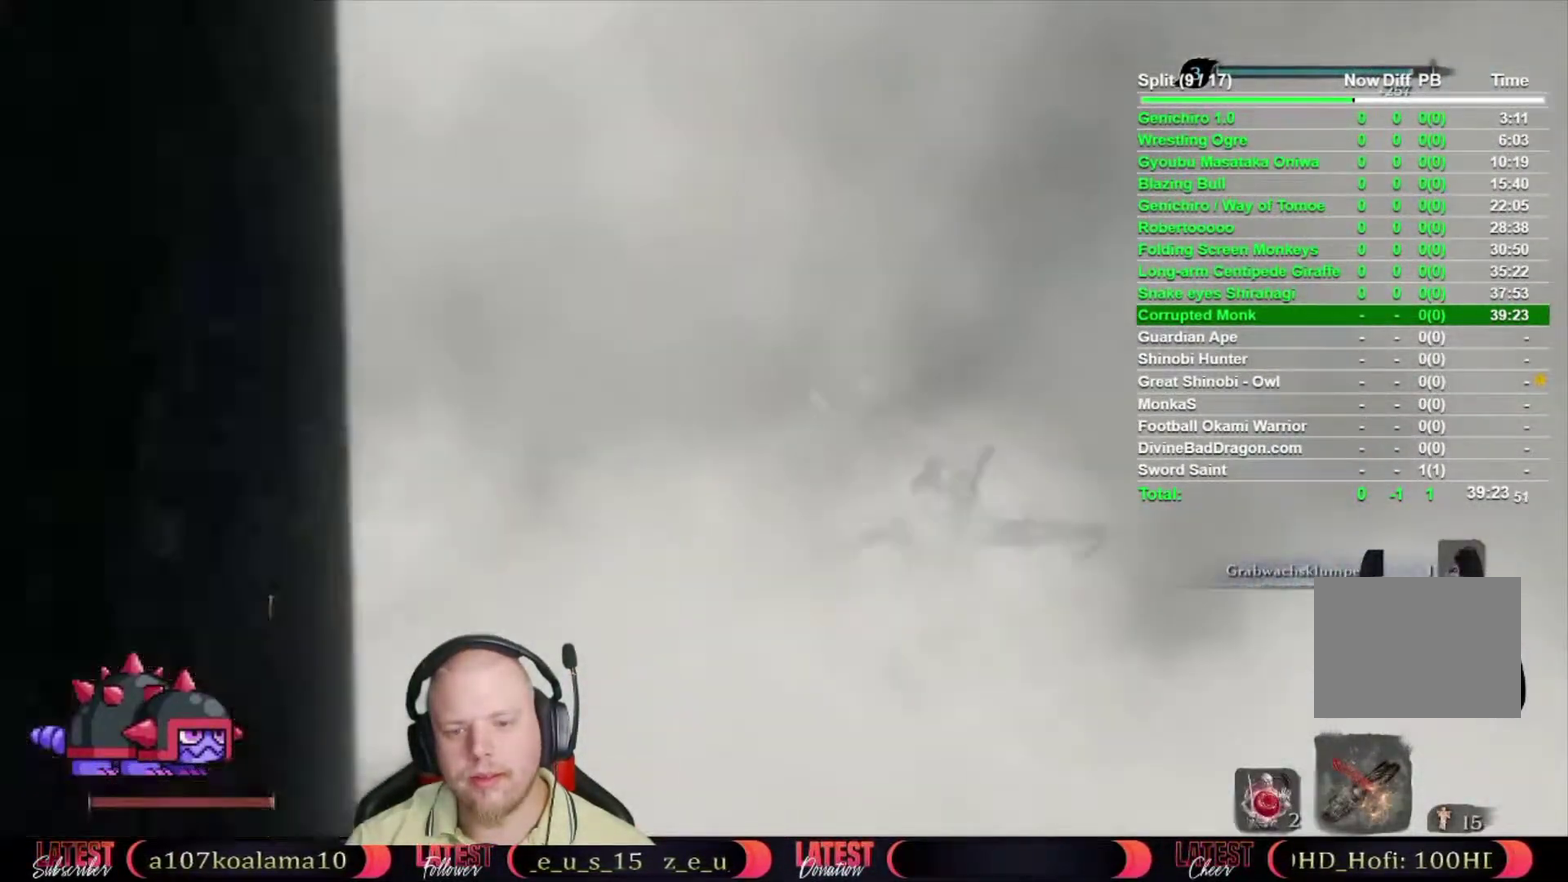
{"buttons": [], "left_stick": "up-left", "right_stick": "center", "button_events": []}
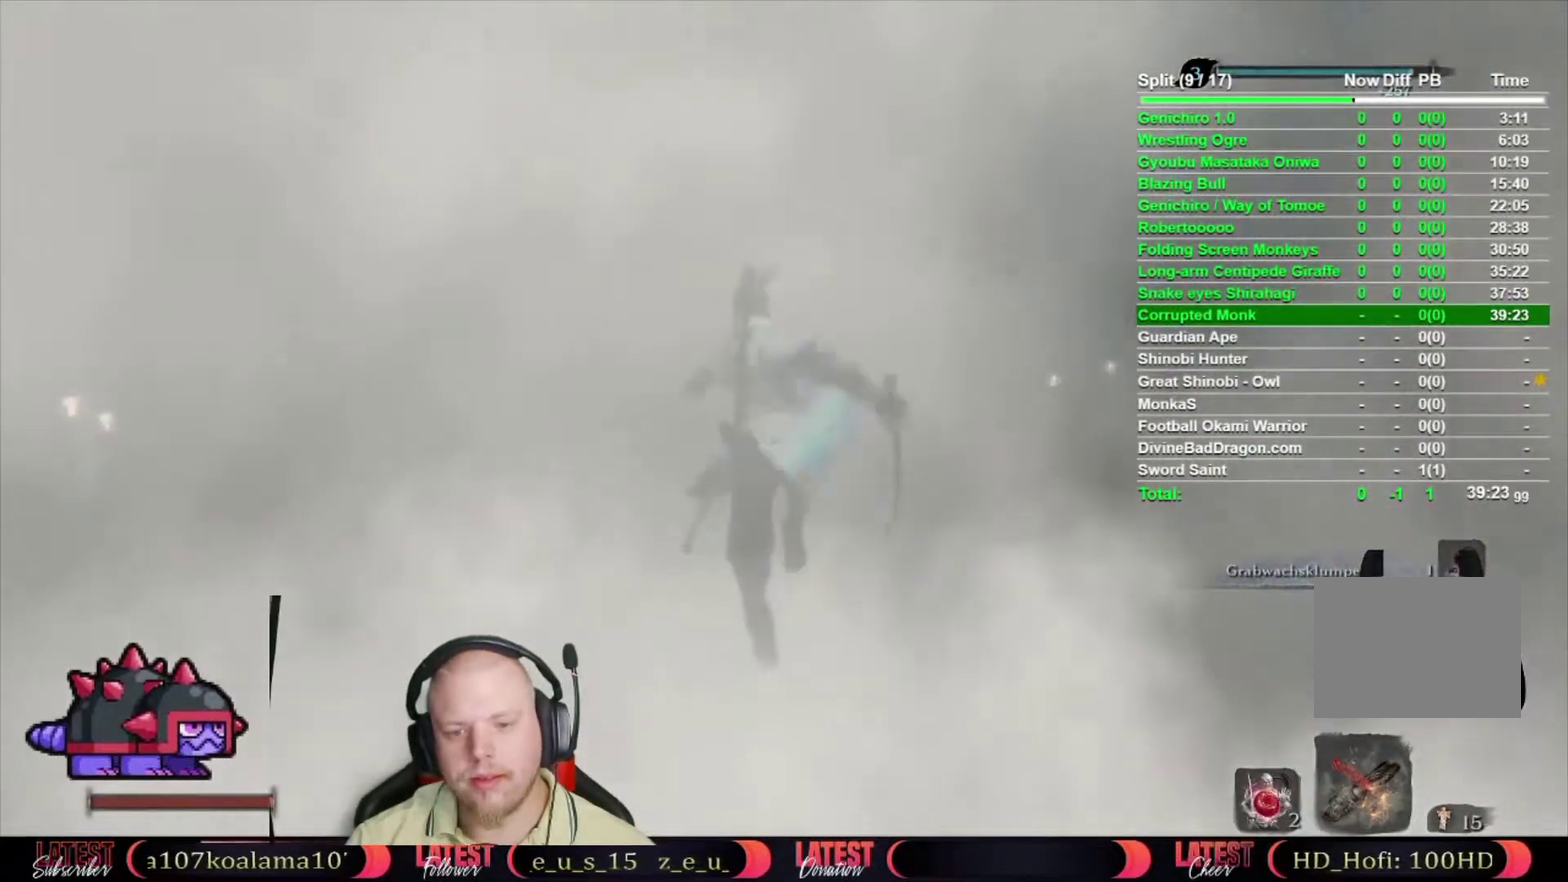
{"buttons": ["B"], "left_stick": "center", "right_stick": "center", "button_events": [[117, "B", "down"]]}
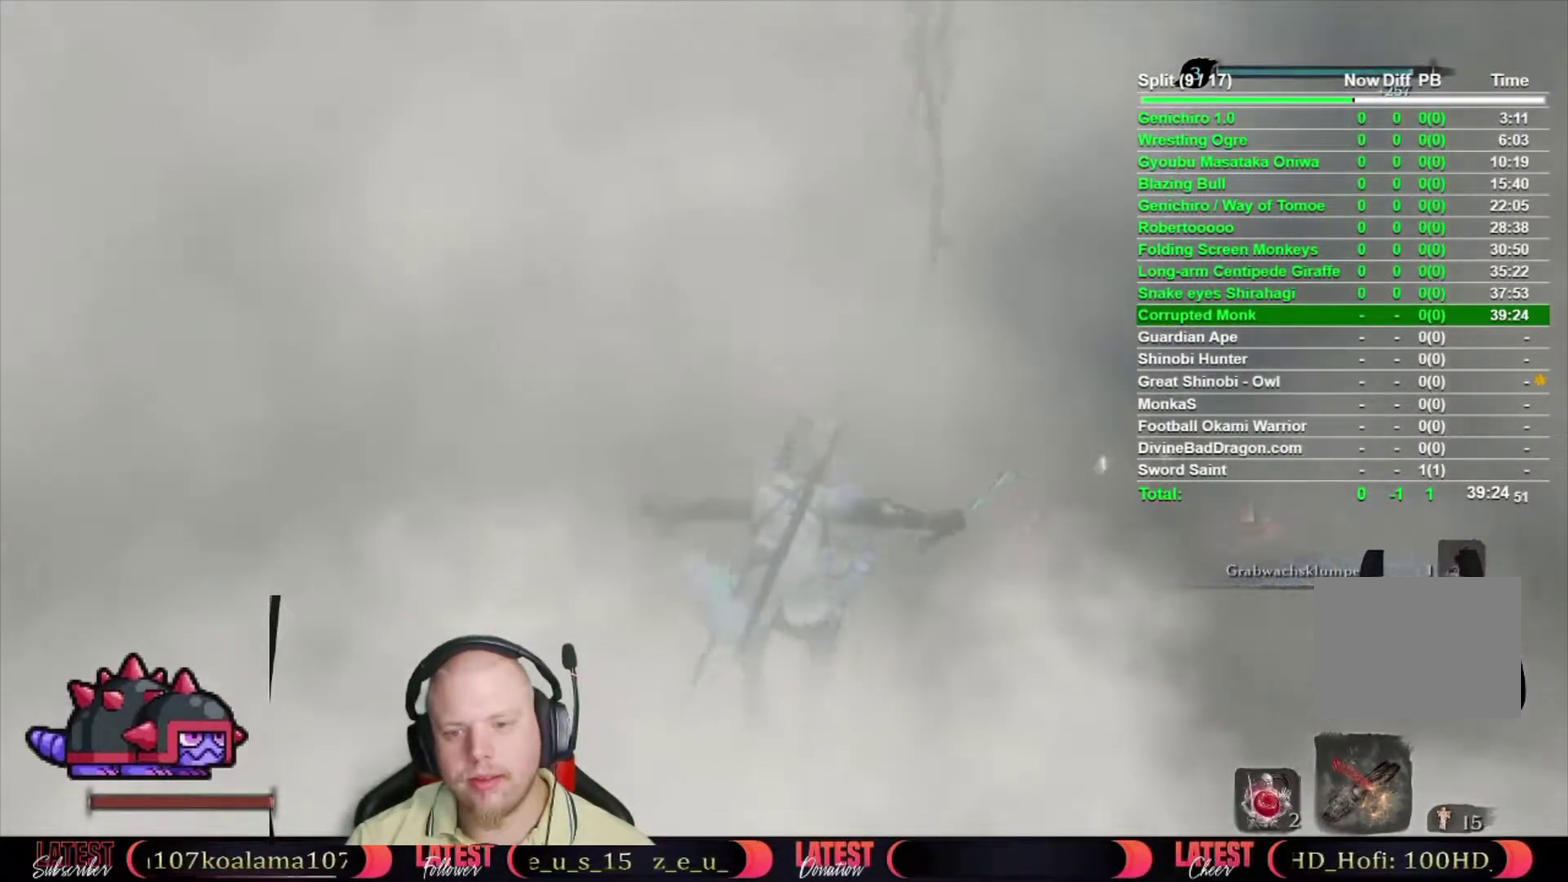
{"buttons": ["B"], "left_stick": "up", "right_stick": "center", "button_events": []}
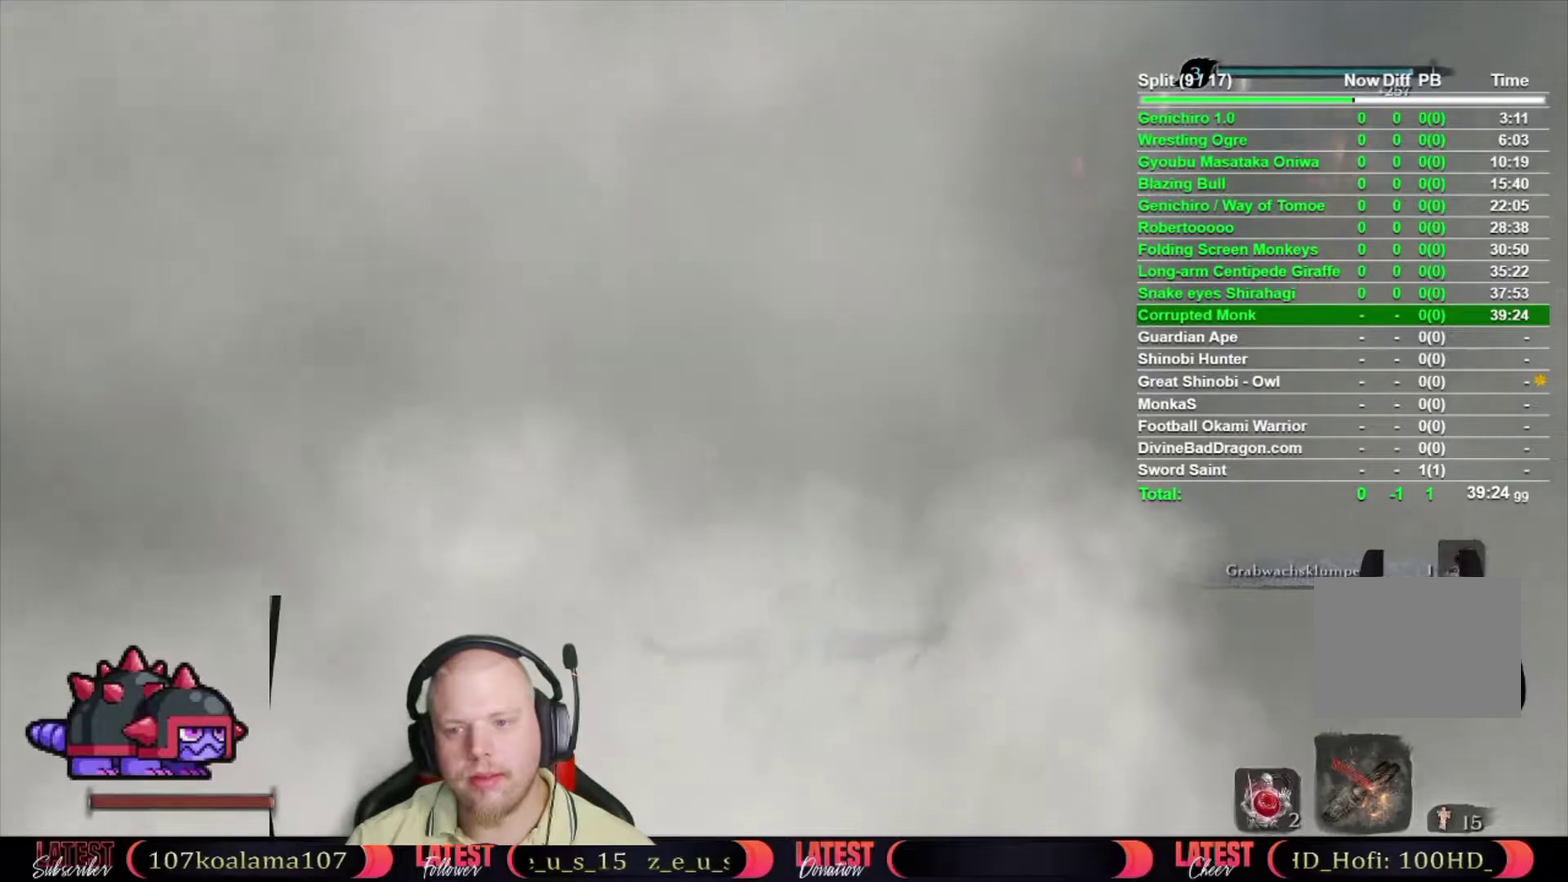
{"buttons": ["B"], "left_stick": "up", "right_stick": "center", "button_events": []}
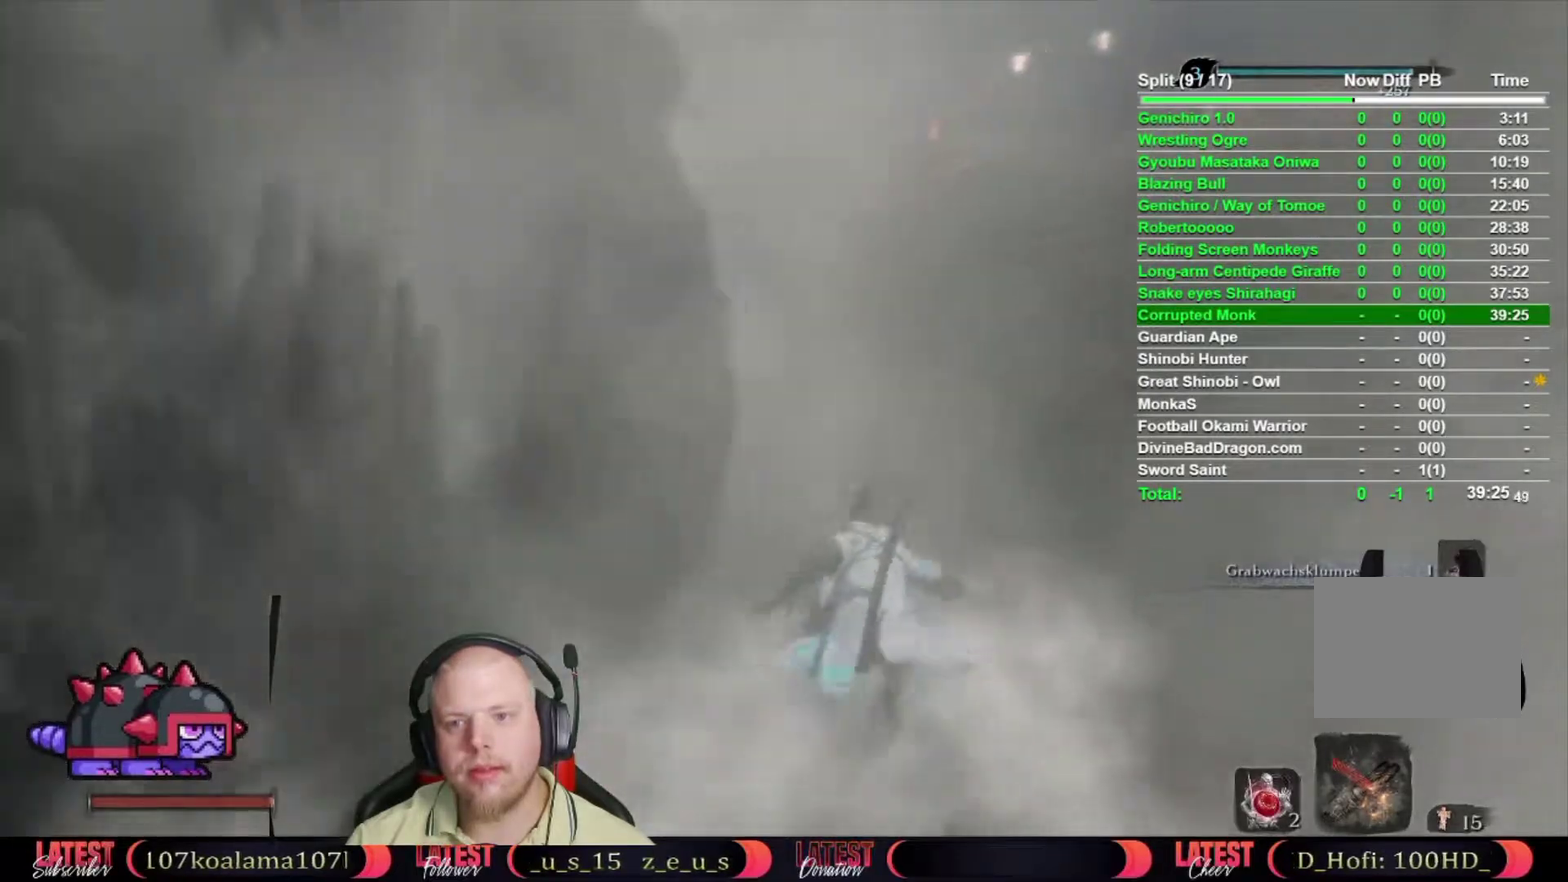
{"buttons": ["B"], "left_stick": "up", "right_stick": "center", "button_events": []}
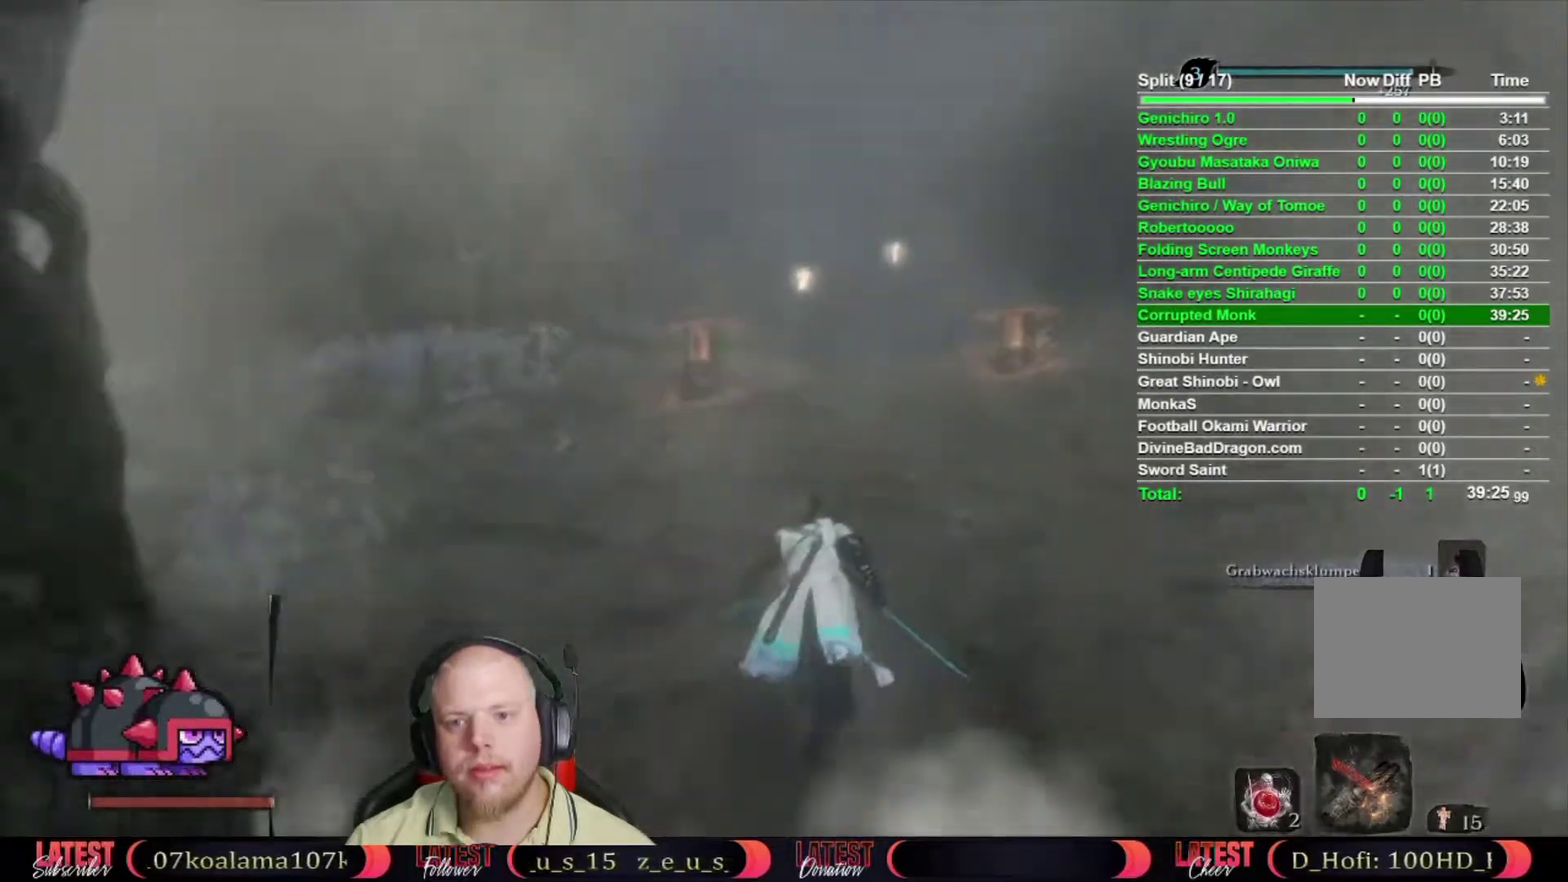
{"buttons": ["B"], "left_stick": "up", "right_stick": "center", "button_events": []}
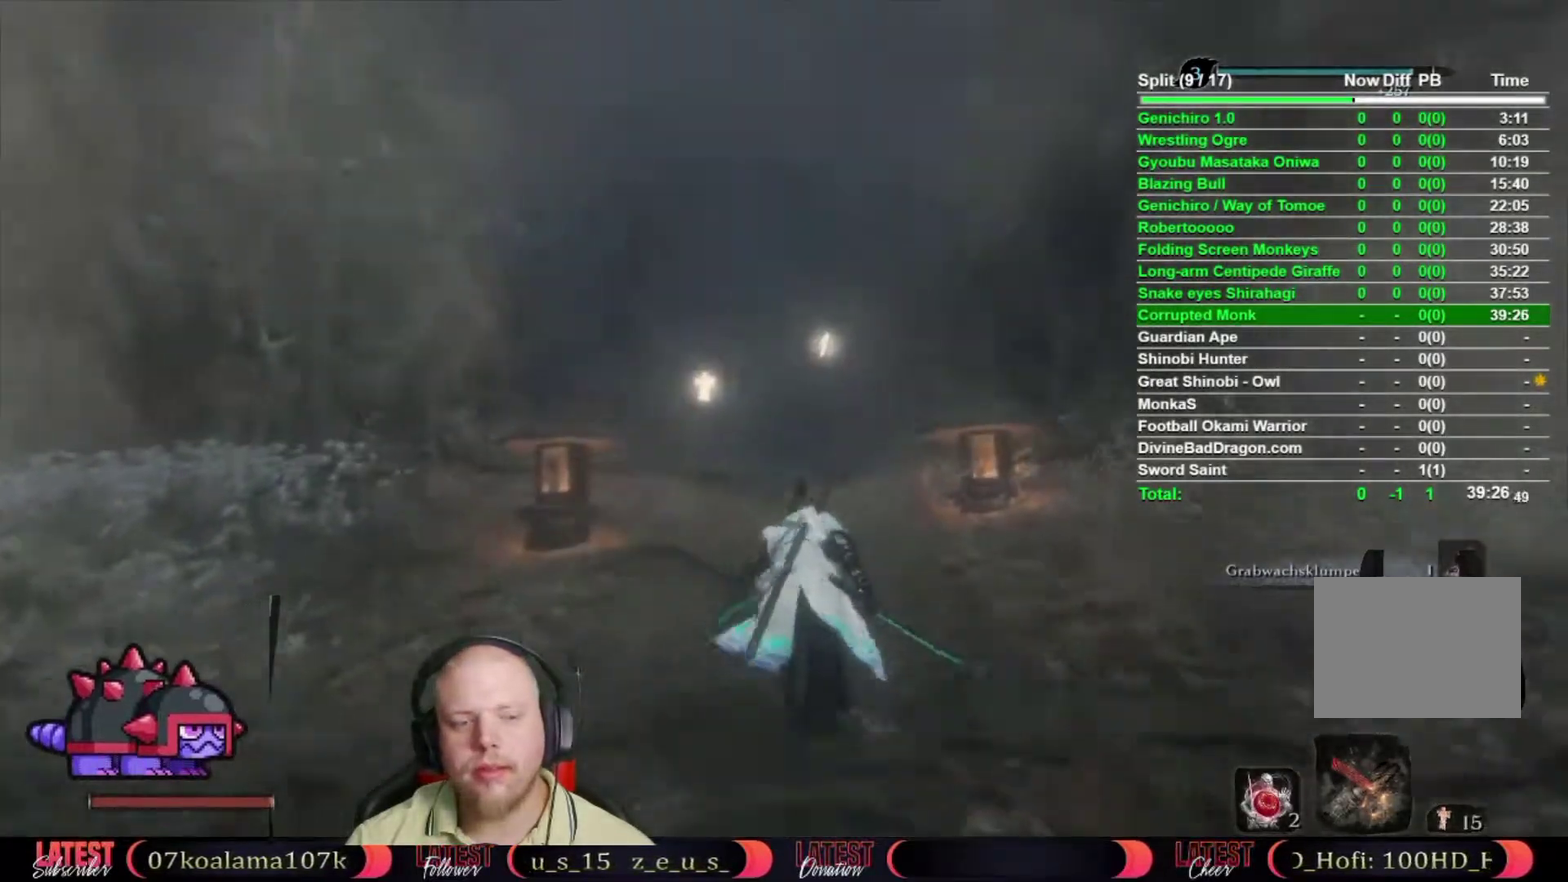
{"buttons": ["B"], "left_stick": "up", "right_stick": "center", "button_events": []}
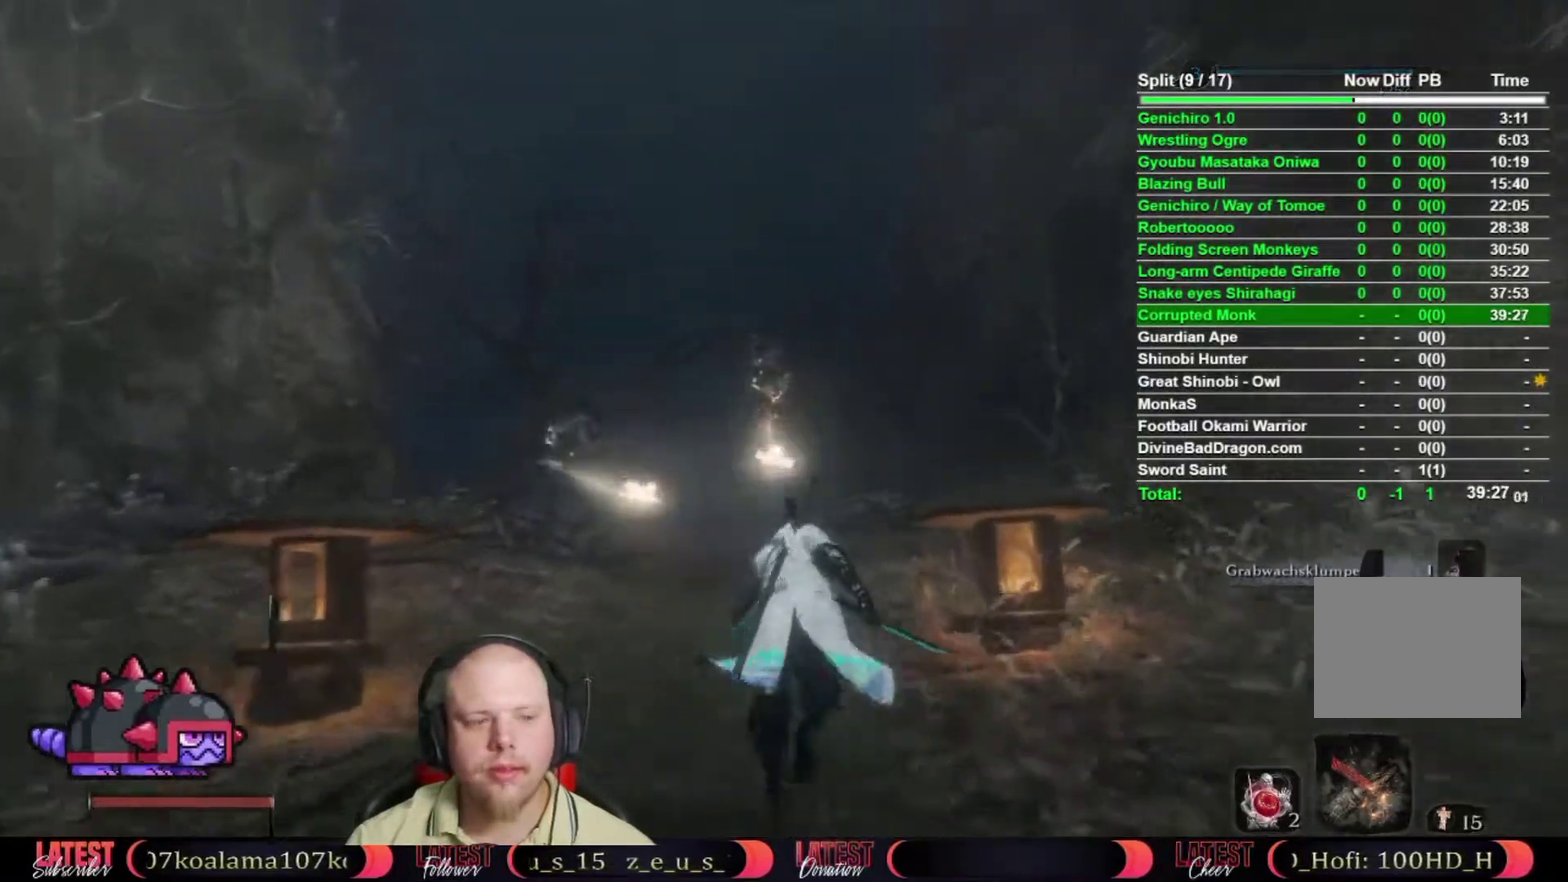
{"buttons": ["B"], "left_stick": "up", "right_stick": "center", "button_events": []}
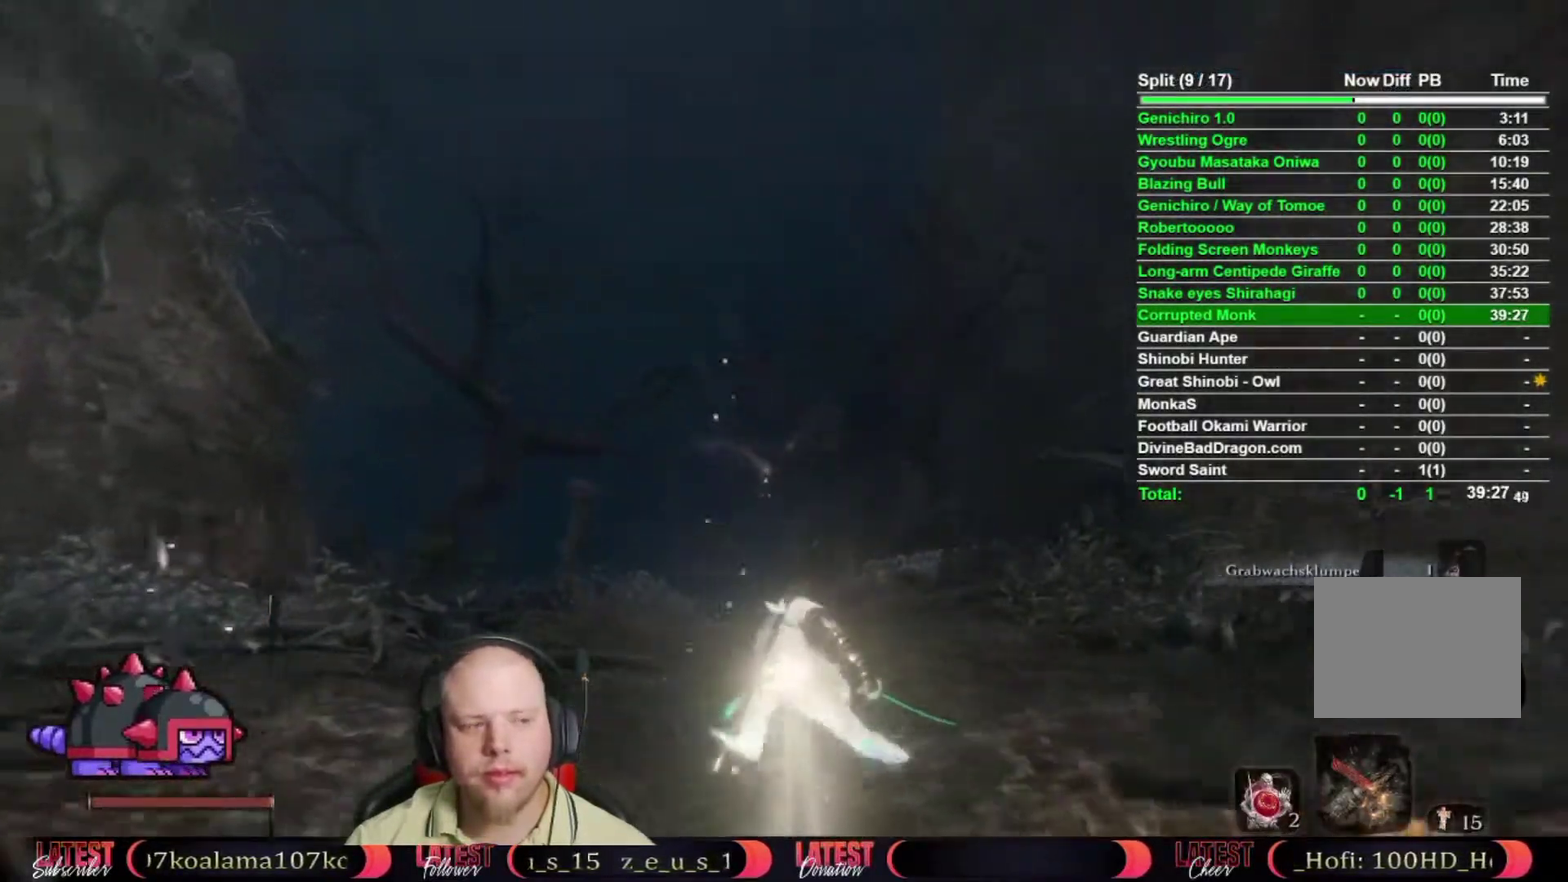
{"buttons": ["B"], "left_stick": "up", "right_stick": "center", "button_events": []}
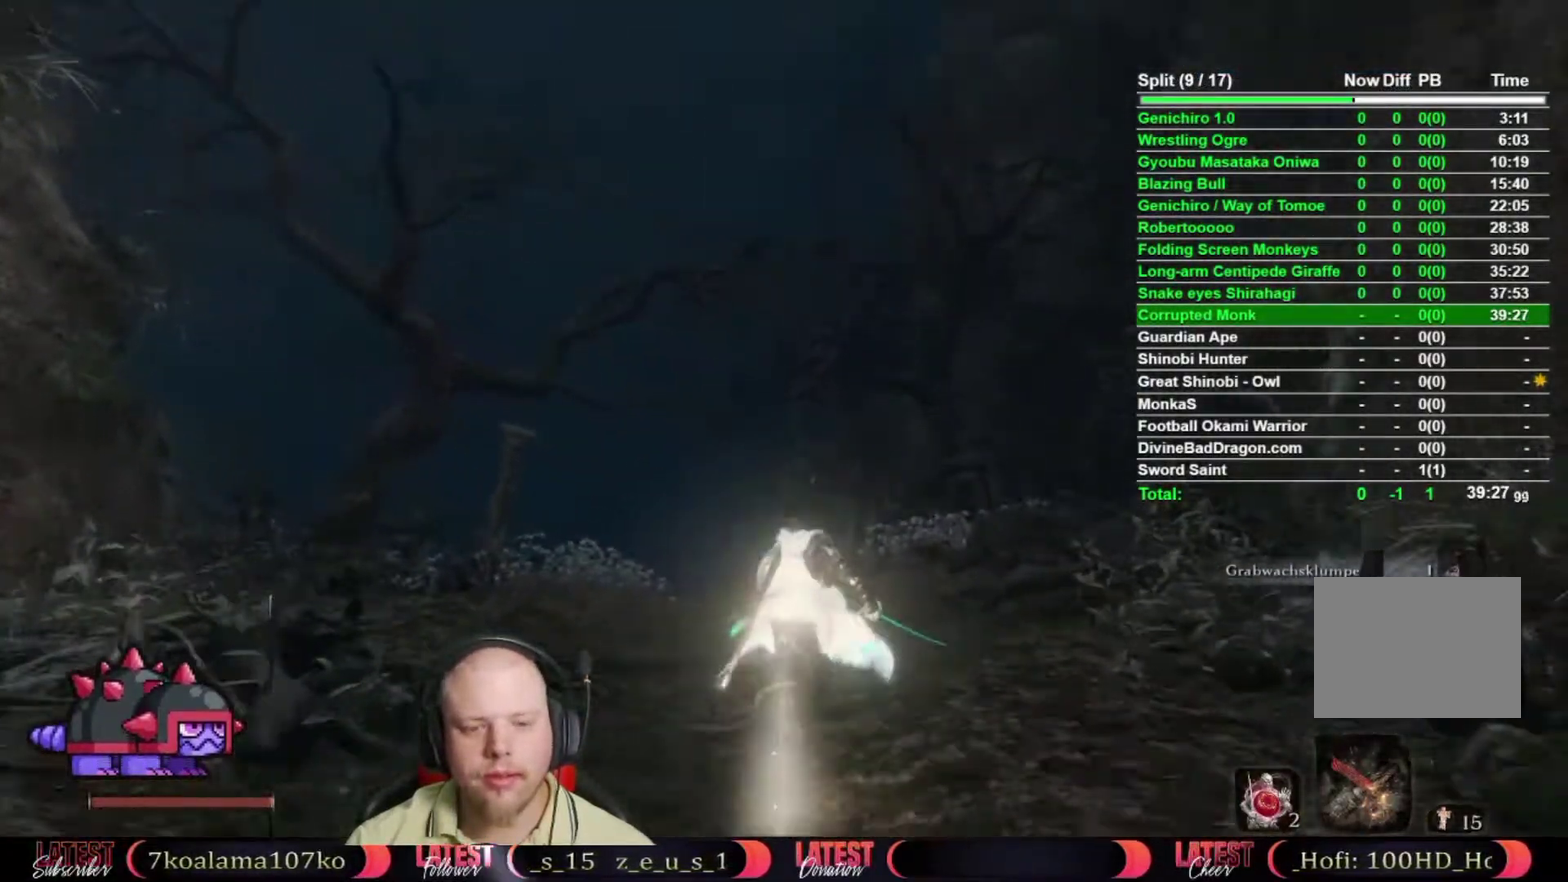
{"buttons": ["B"], "left_stick": "up", "right_stick": "center", "button_events": []}
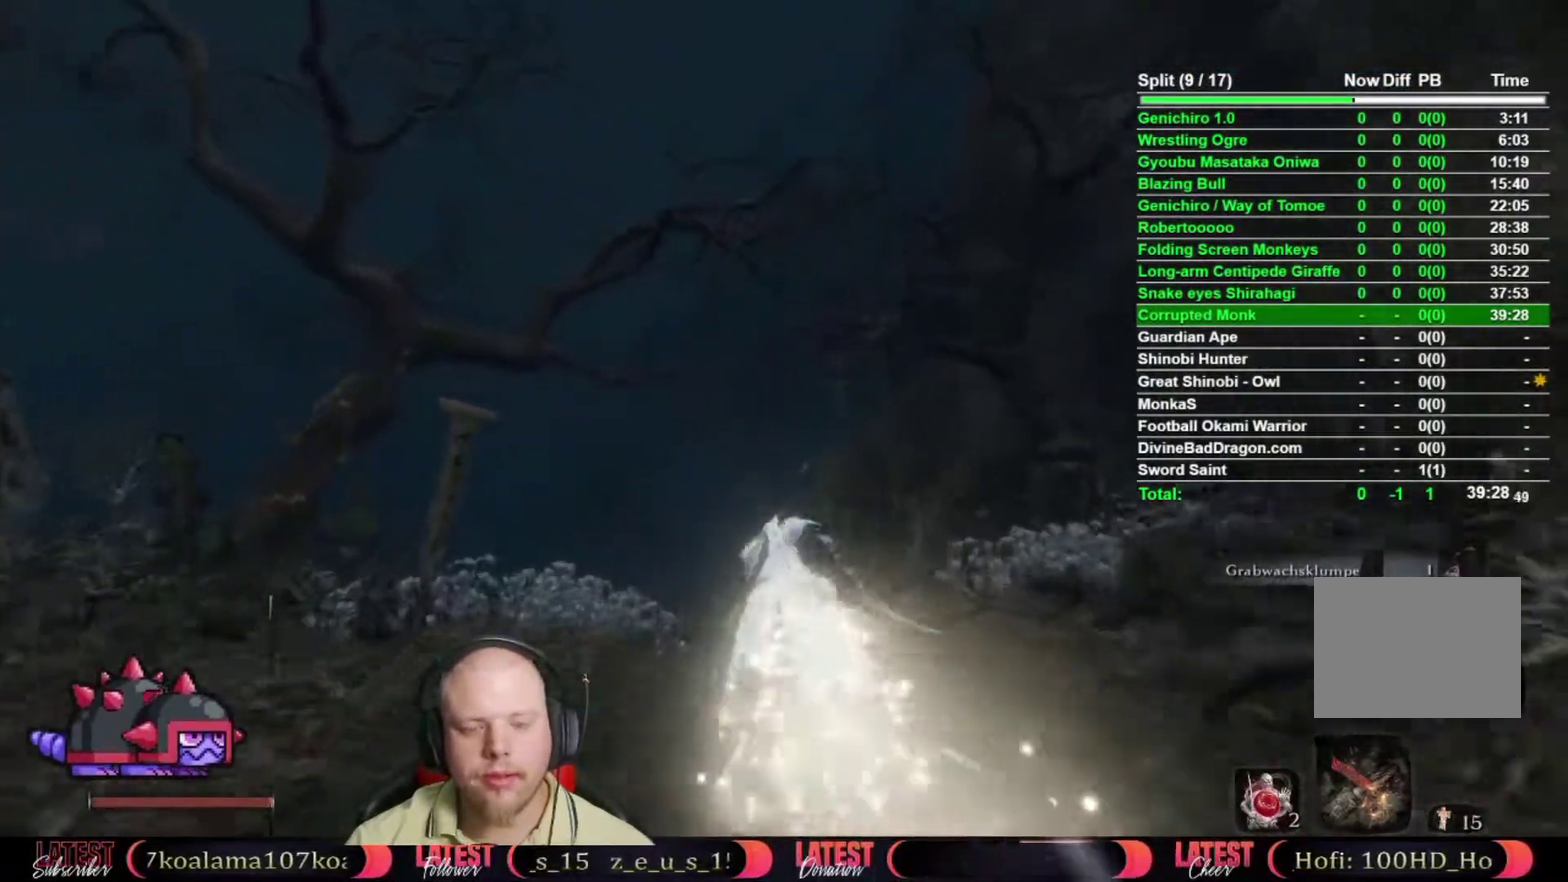
{"buttons": ["B"], "left_stick": "up-left", "right_stick": "center", "button_events": []}
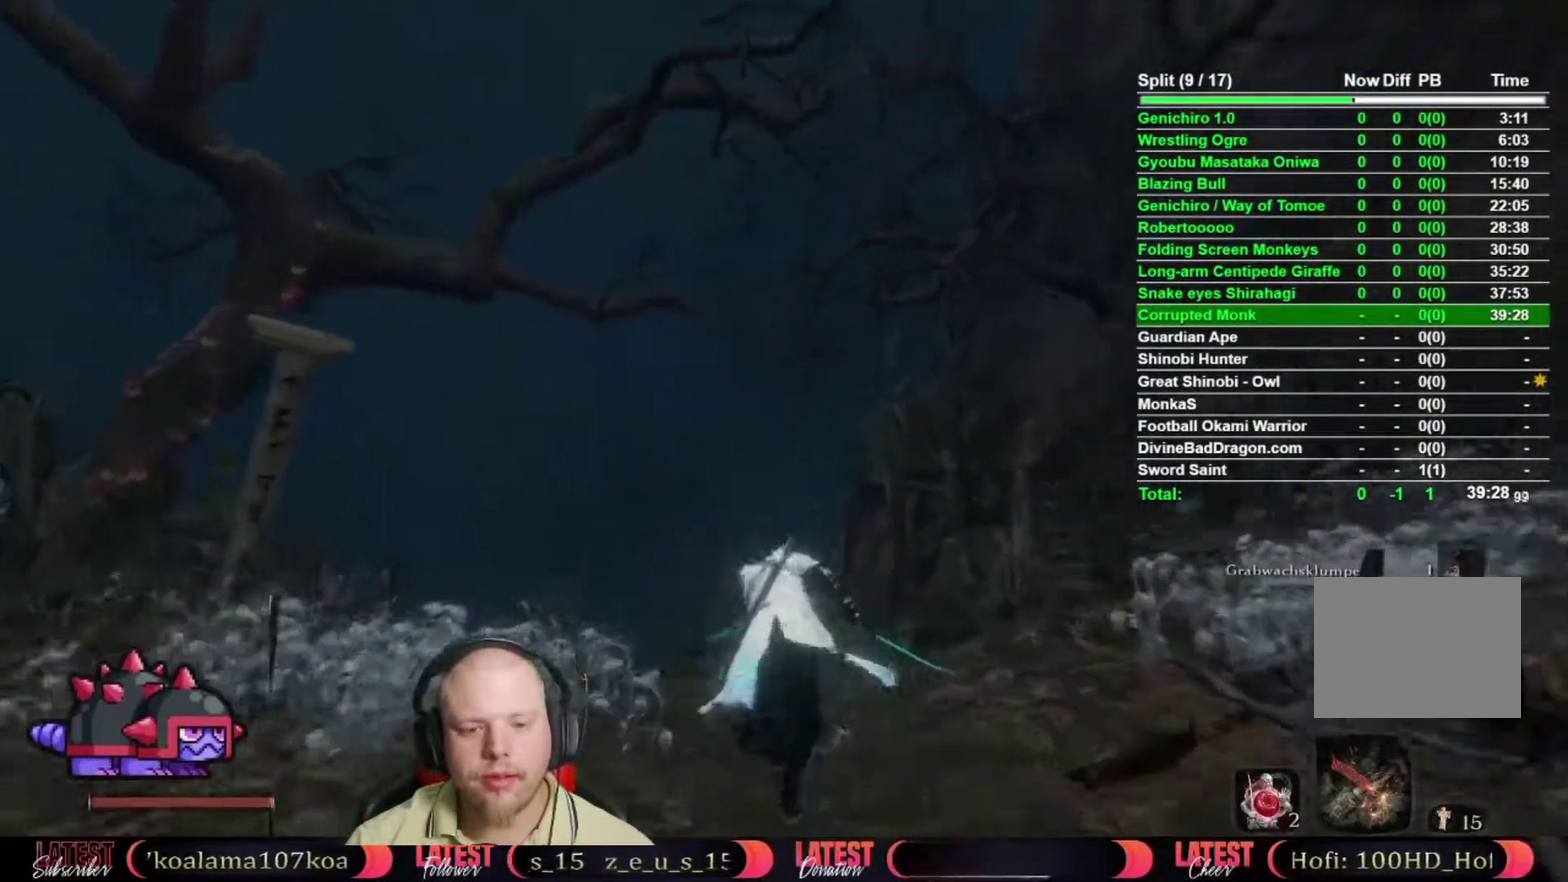
{"buttons": ["B"], "left_stick": "up", "right_stick": "center", "button_events": []}
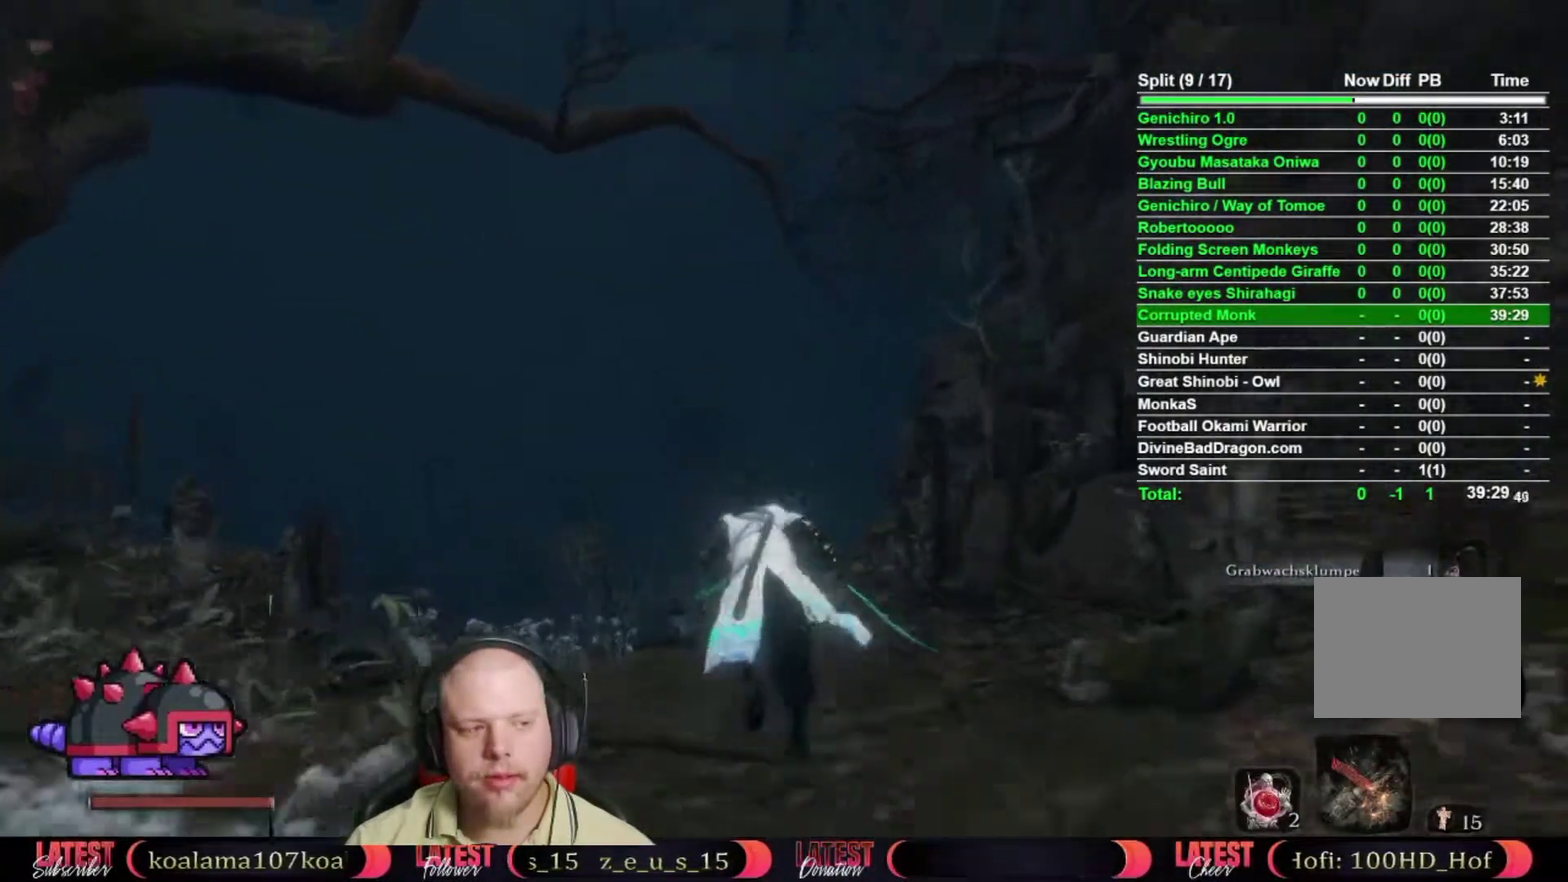
{"buttons": ["B"], "left_stick": "up", "right_stick": "center", "button_events": []}
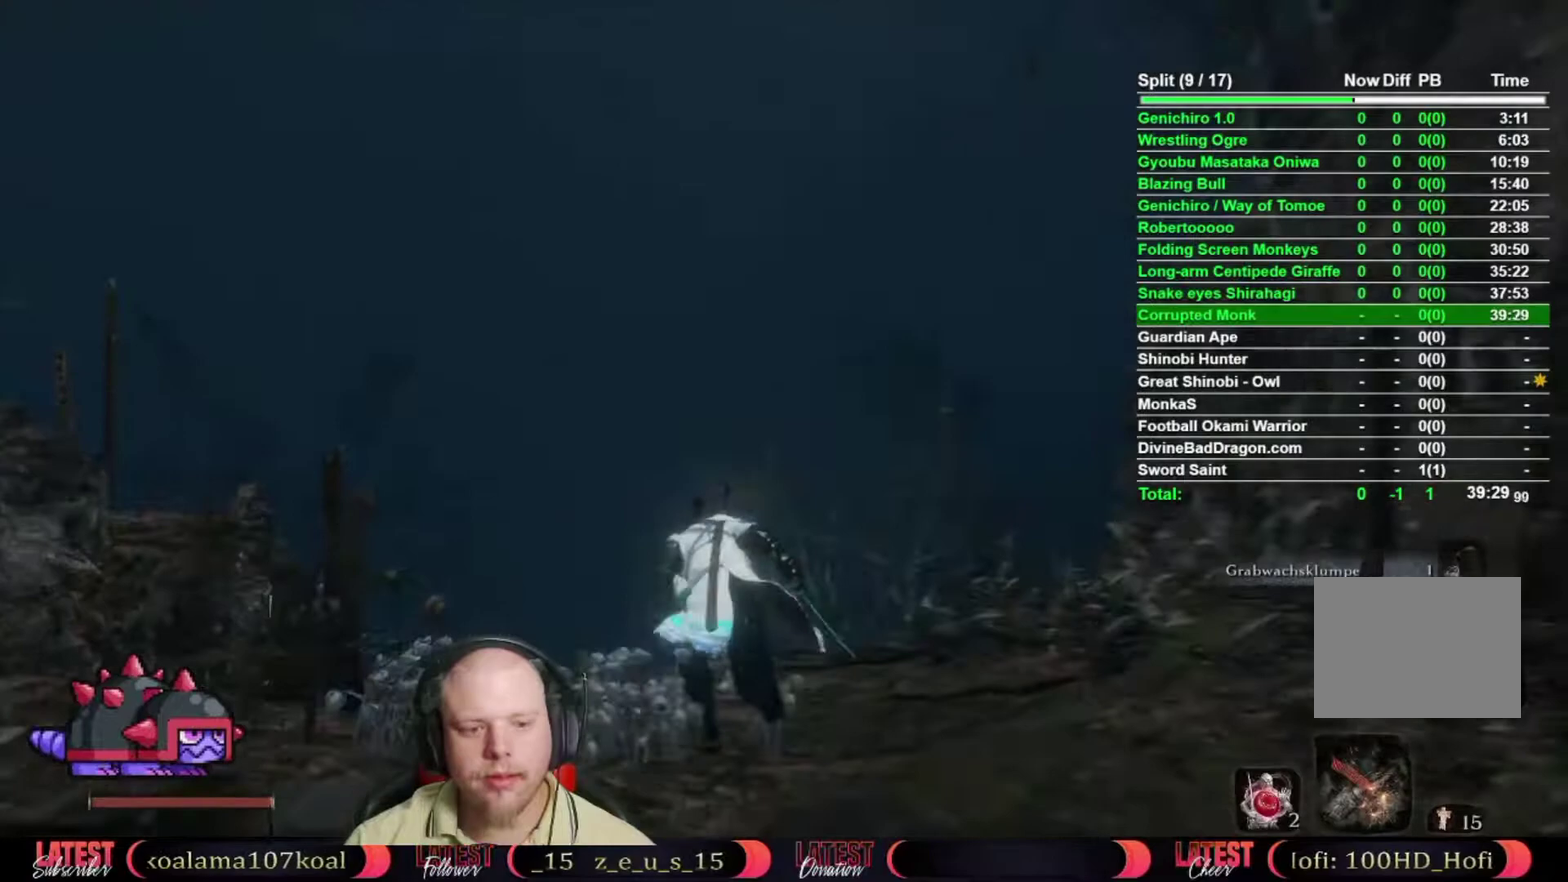
{"buttons": ["B"], "left_stick": "up", "right_stick": "center", "button_events": []}
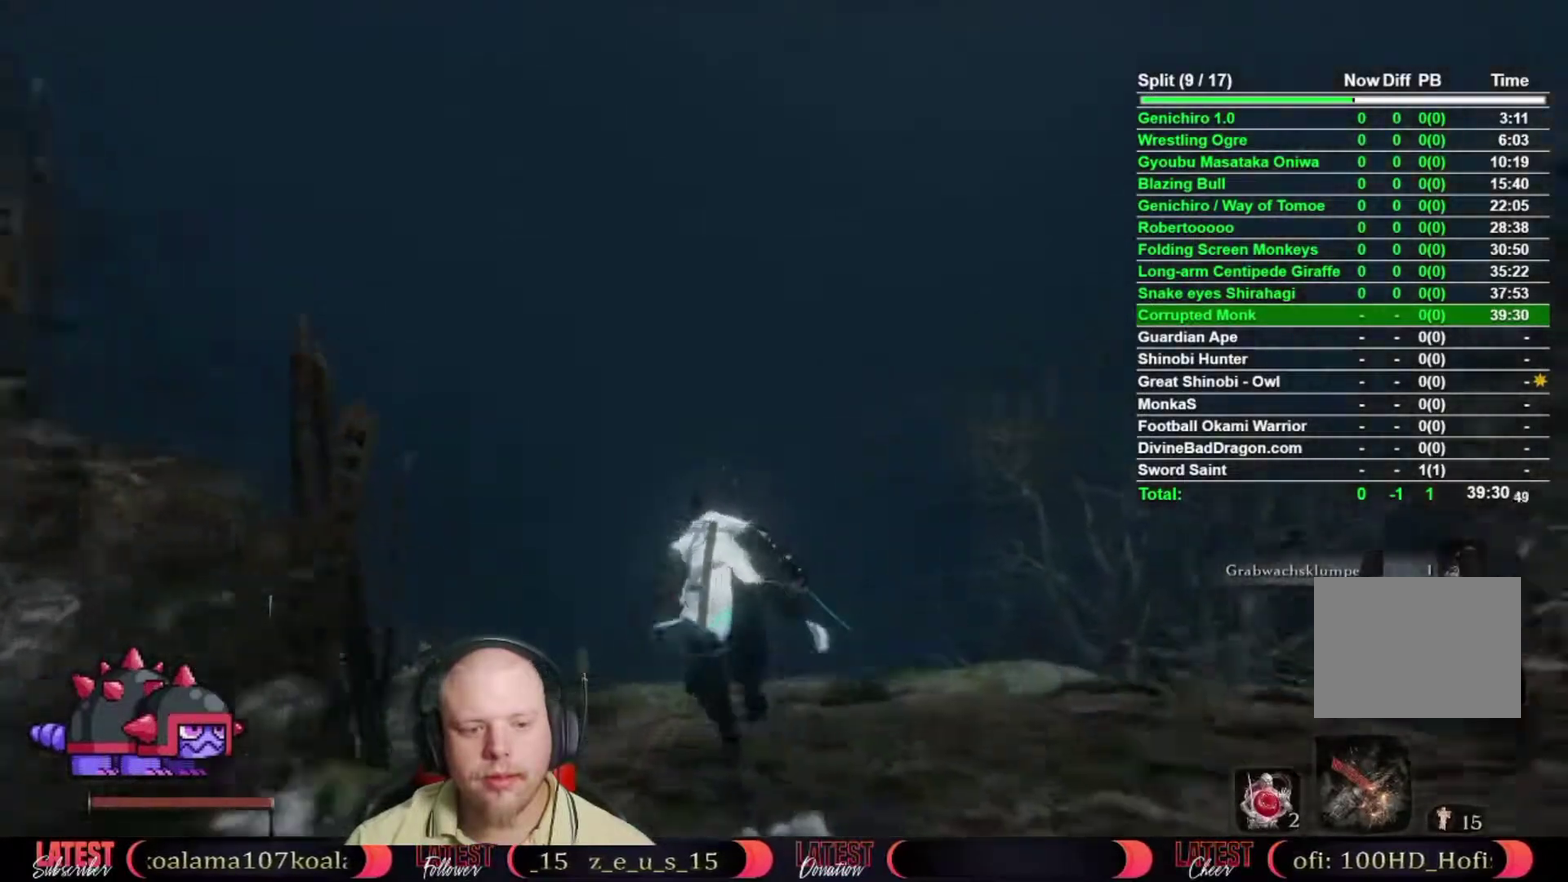
{"buttons": ["B"], "left_stick": "up-left", "right_stick": "center", "button_events": []}
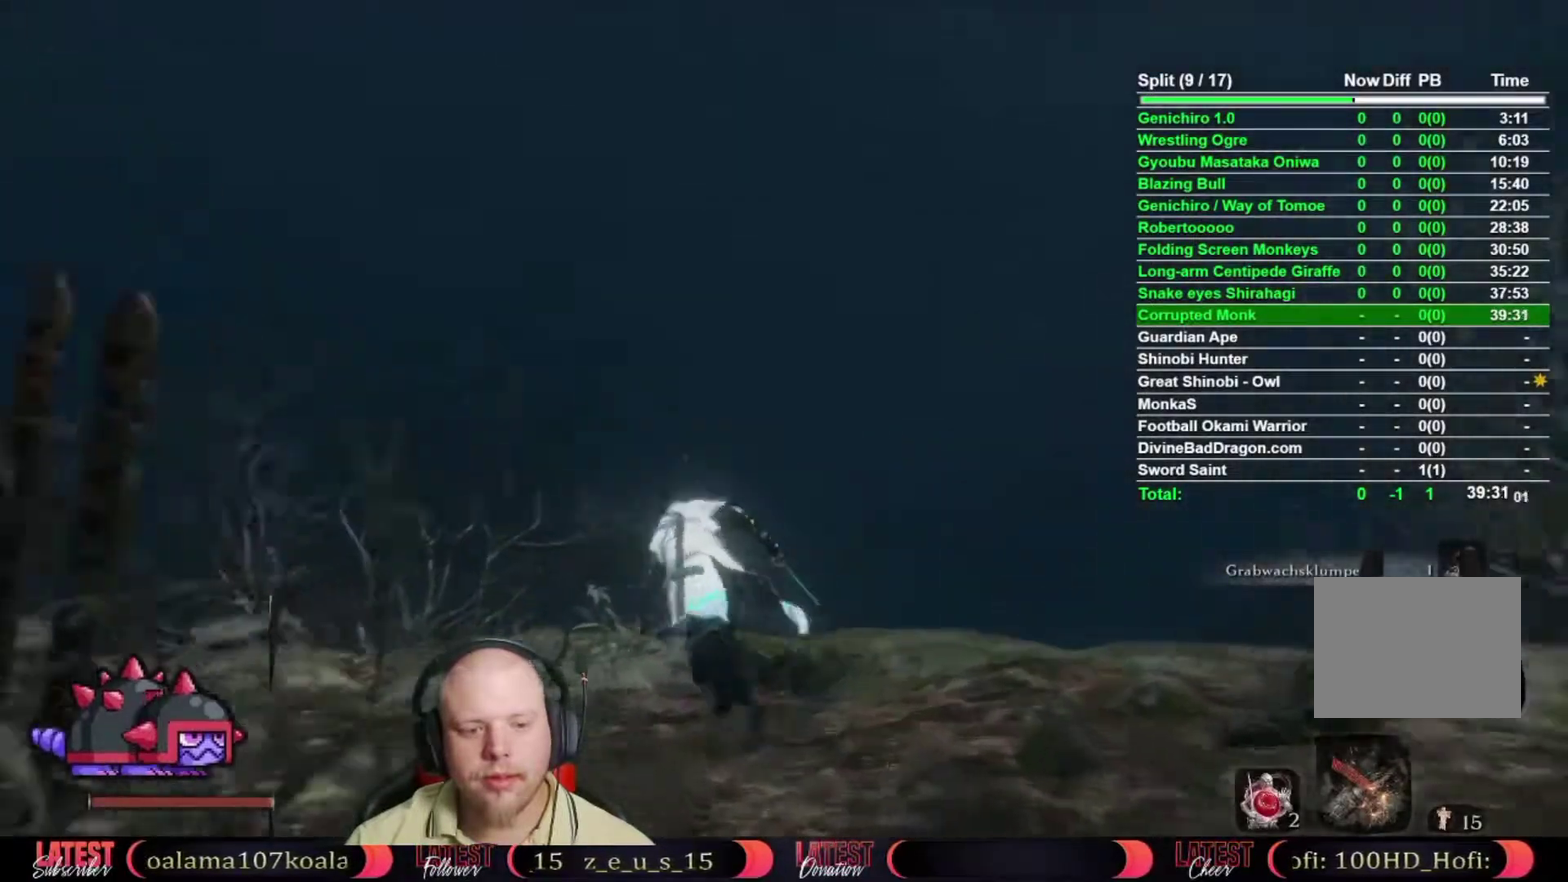
{"buttons": ["A", "B"], "left_stick": "up-left", "right_stick": "center", "button_events": [[383, "A", "down"]]}
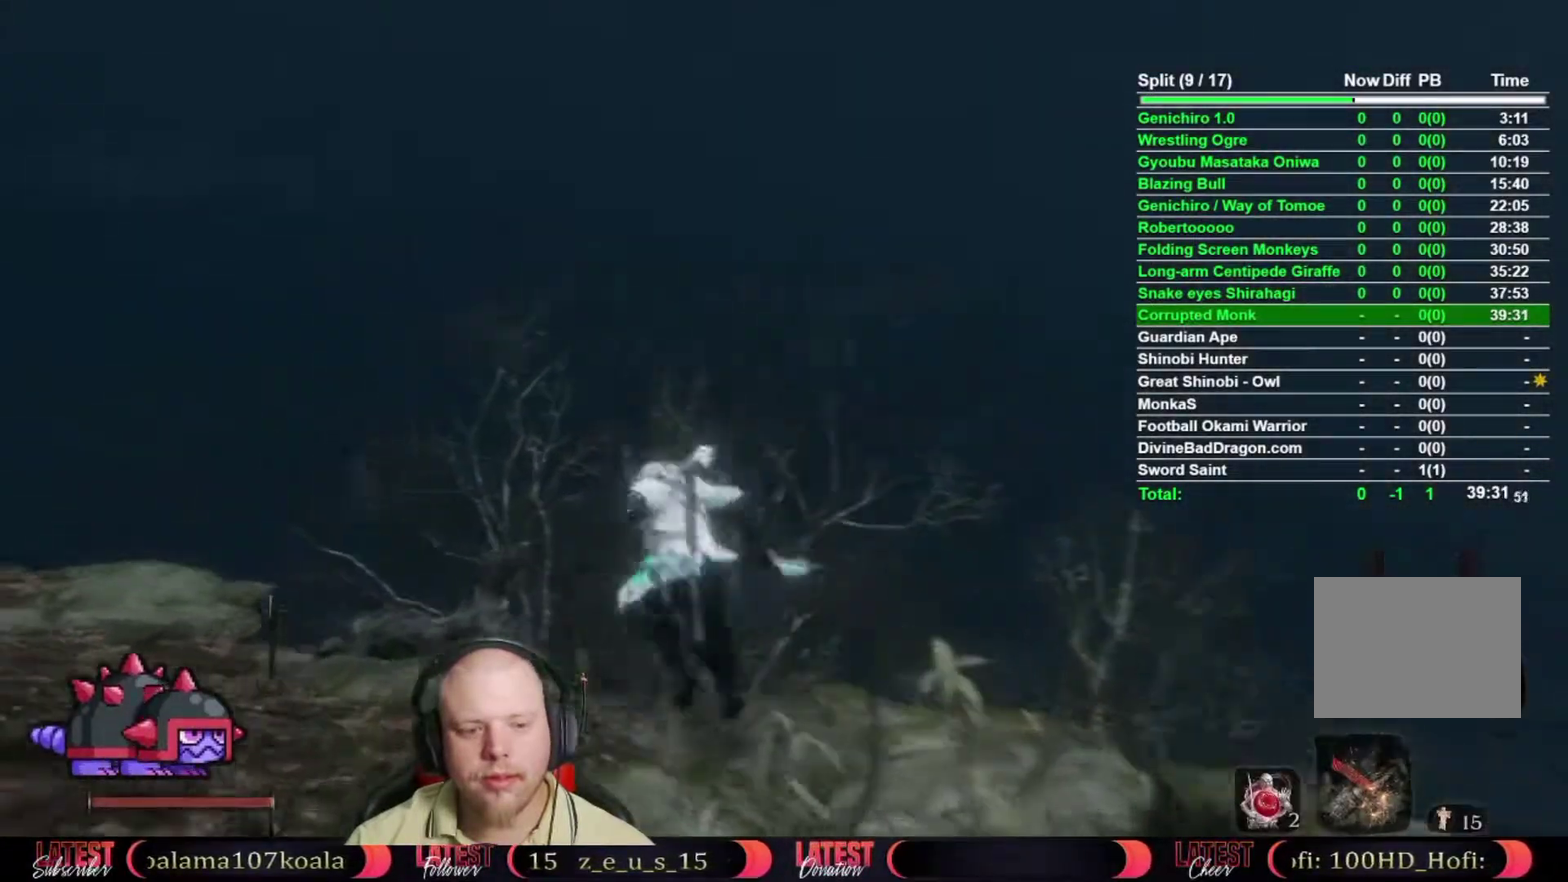
{"buttons": [], "left_stick": "up", "right_stick": "down-left", "button_events": [[17, "A", "up"], [17, "B", "up"]]}
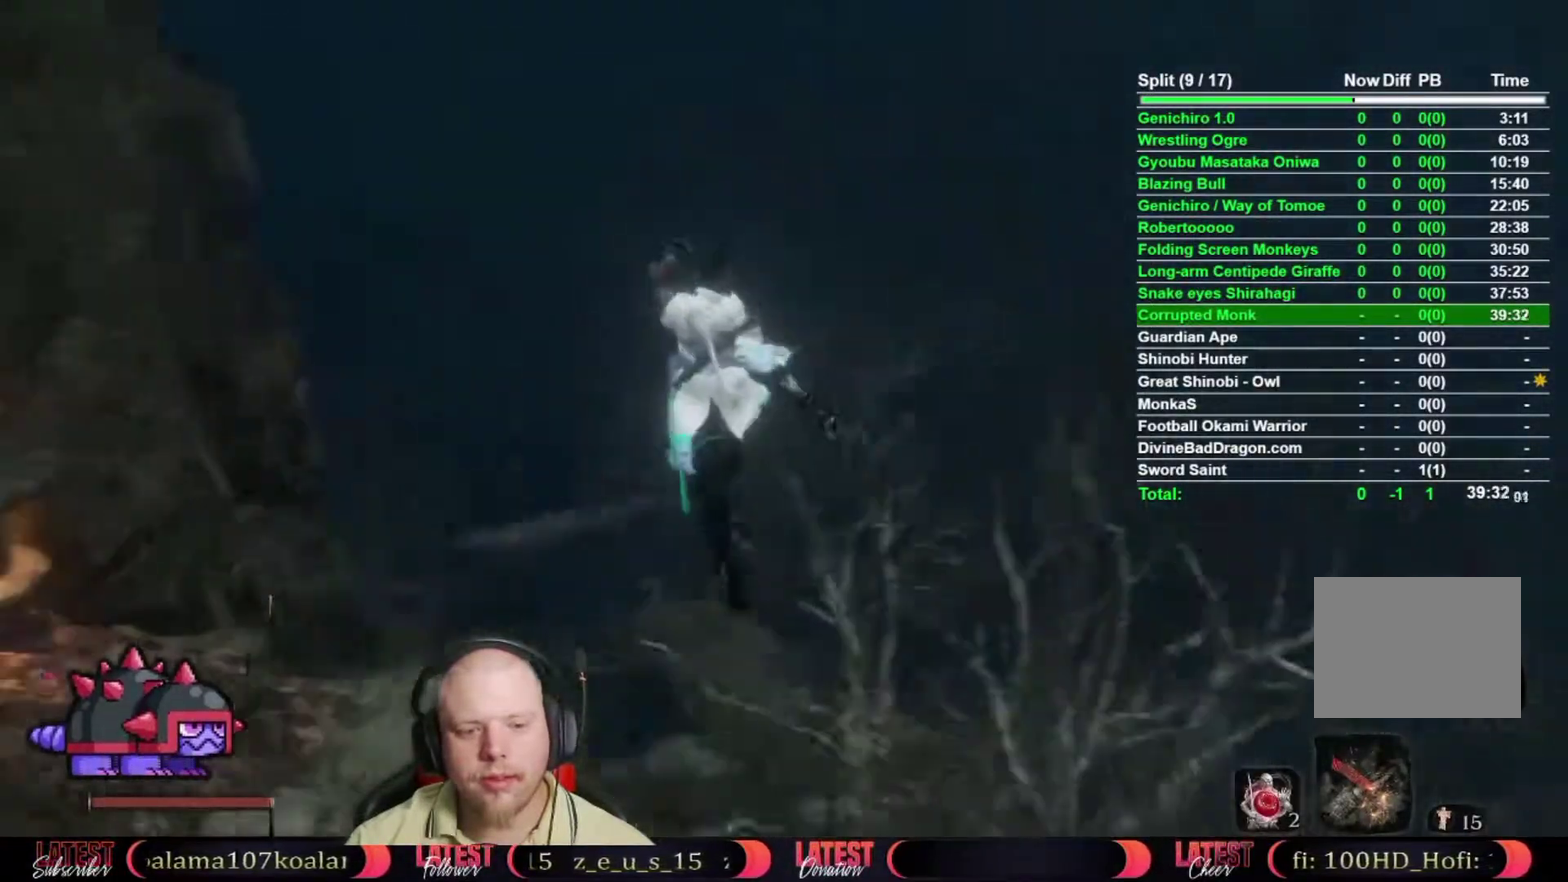
{"buttons": ["B"], "left_stick": "up-right", "right_stick": "center", "button_events": [[467, "B", "down"]]}
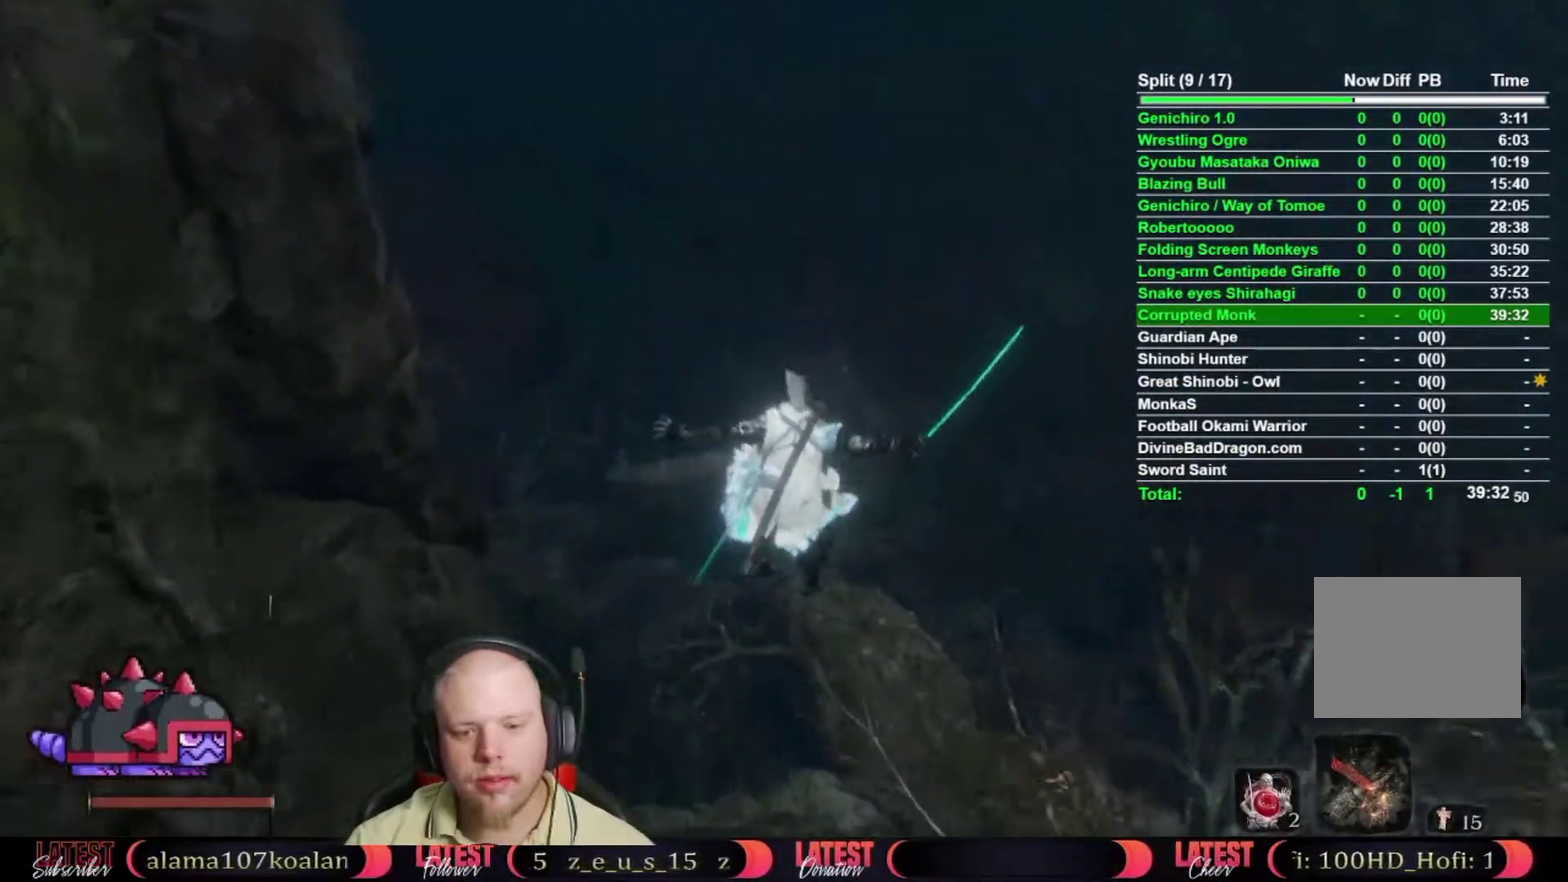
{"buttons": ["B"], "left_stick": "up", "right_stick": "center", "button_events": []}
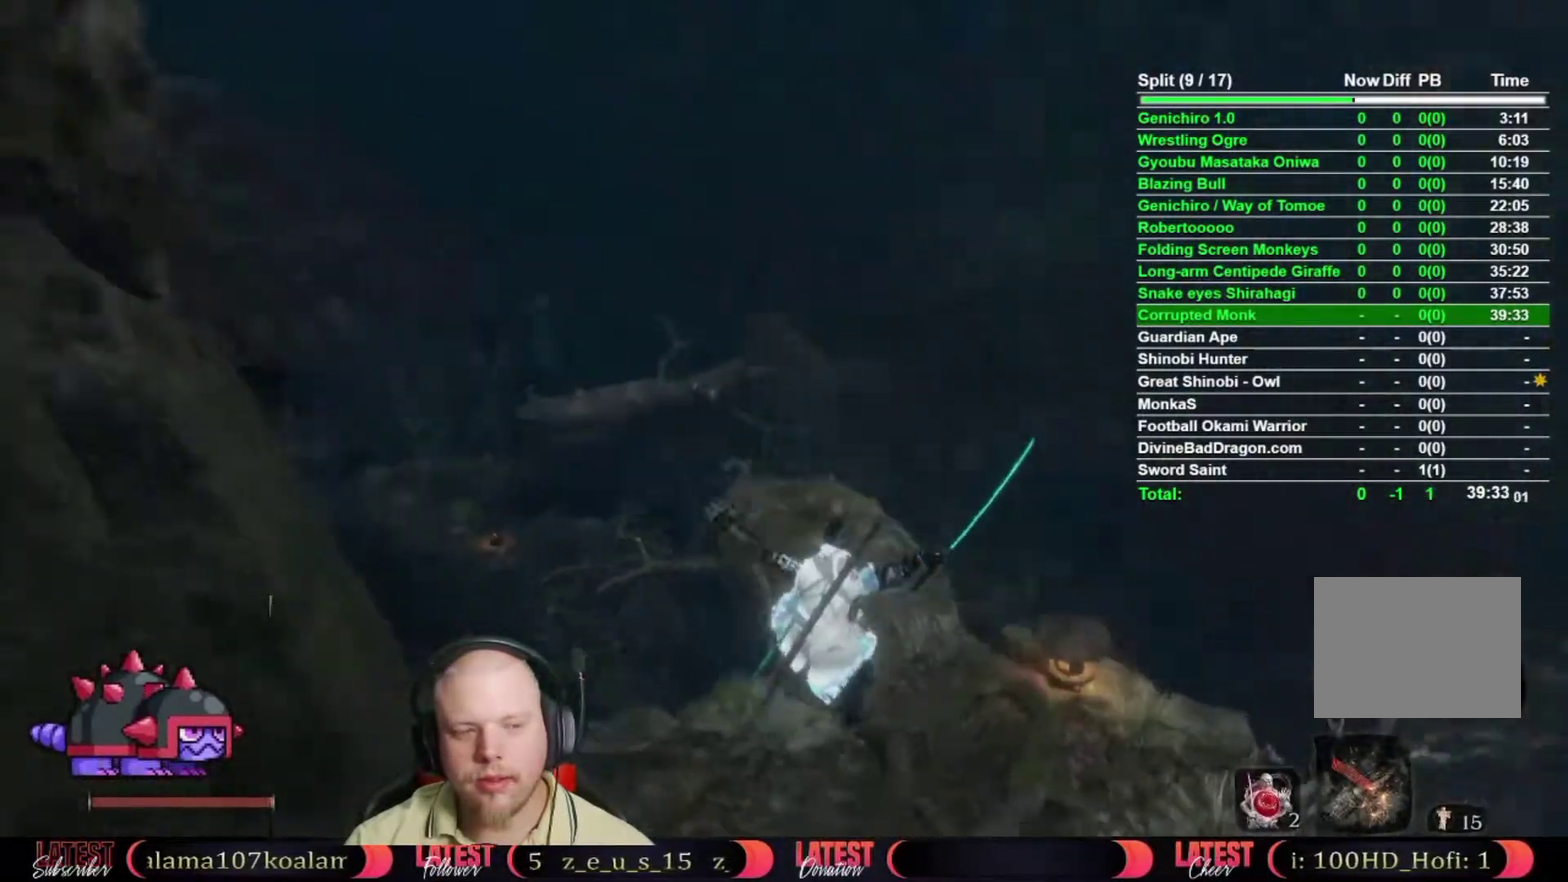
{"buttons": ["B"], "left_stick": "up", "right_stick": "center", "button_events": []}
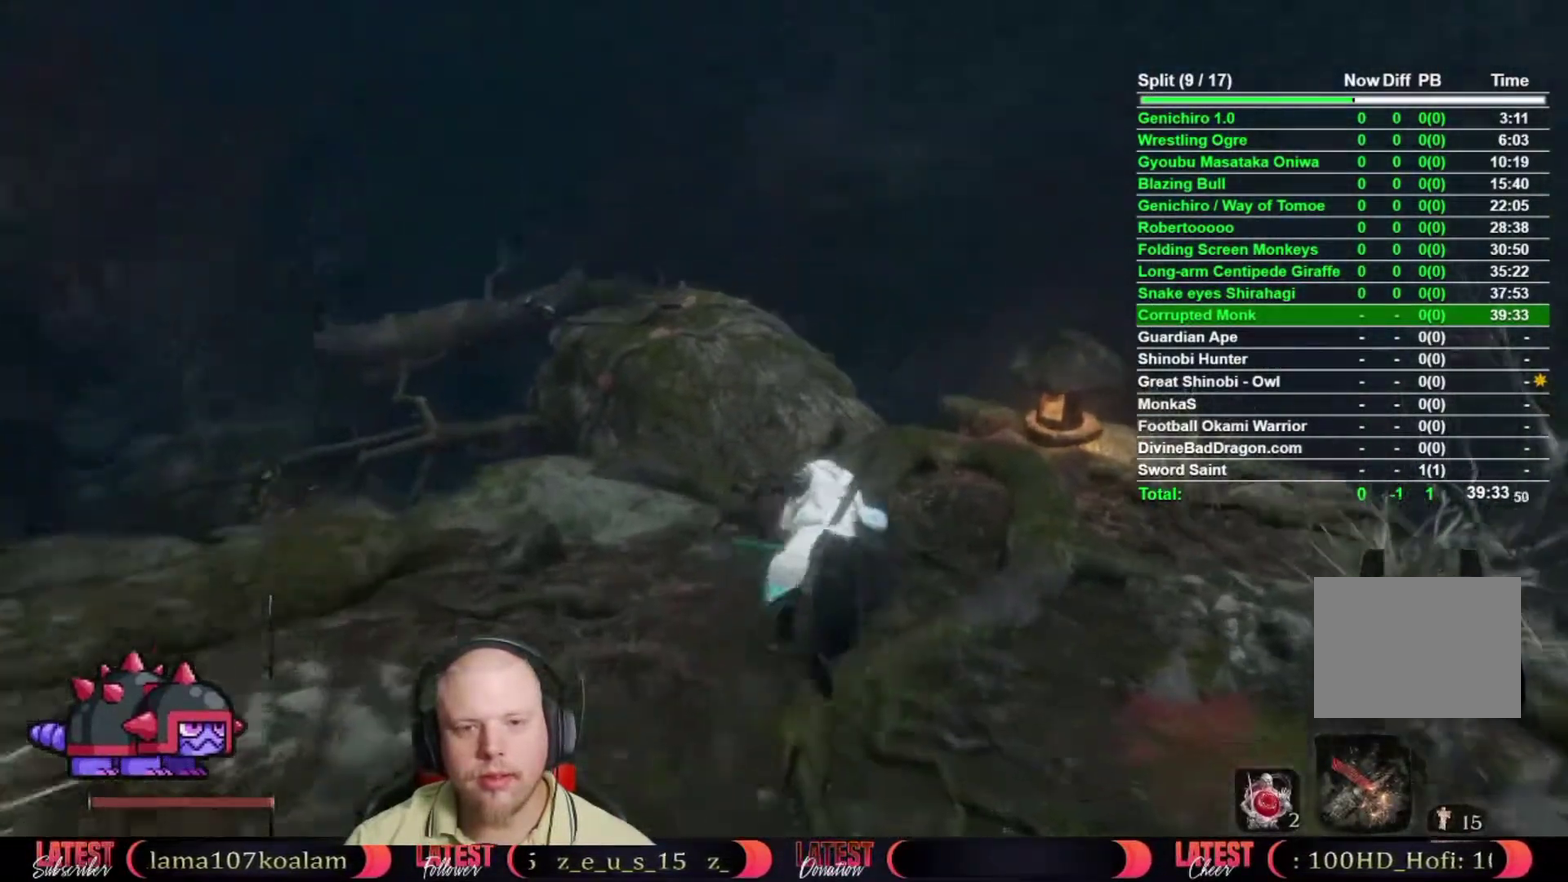
{"buttons": ["B"], "left_stick": "up-left", "right_stick": "center", "button_events": []}
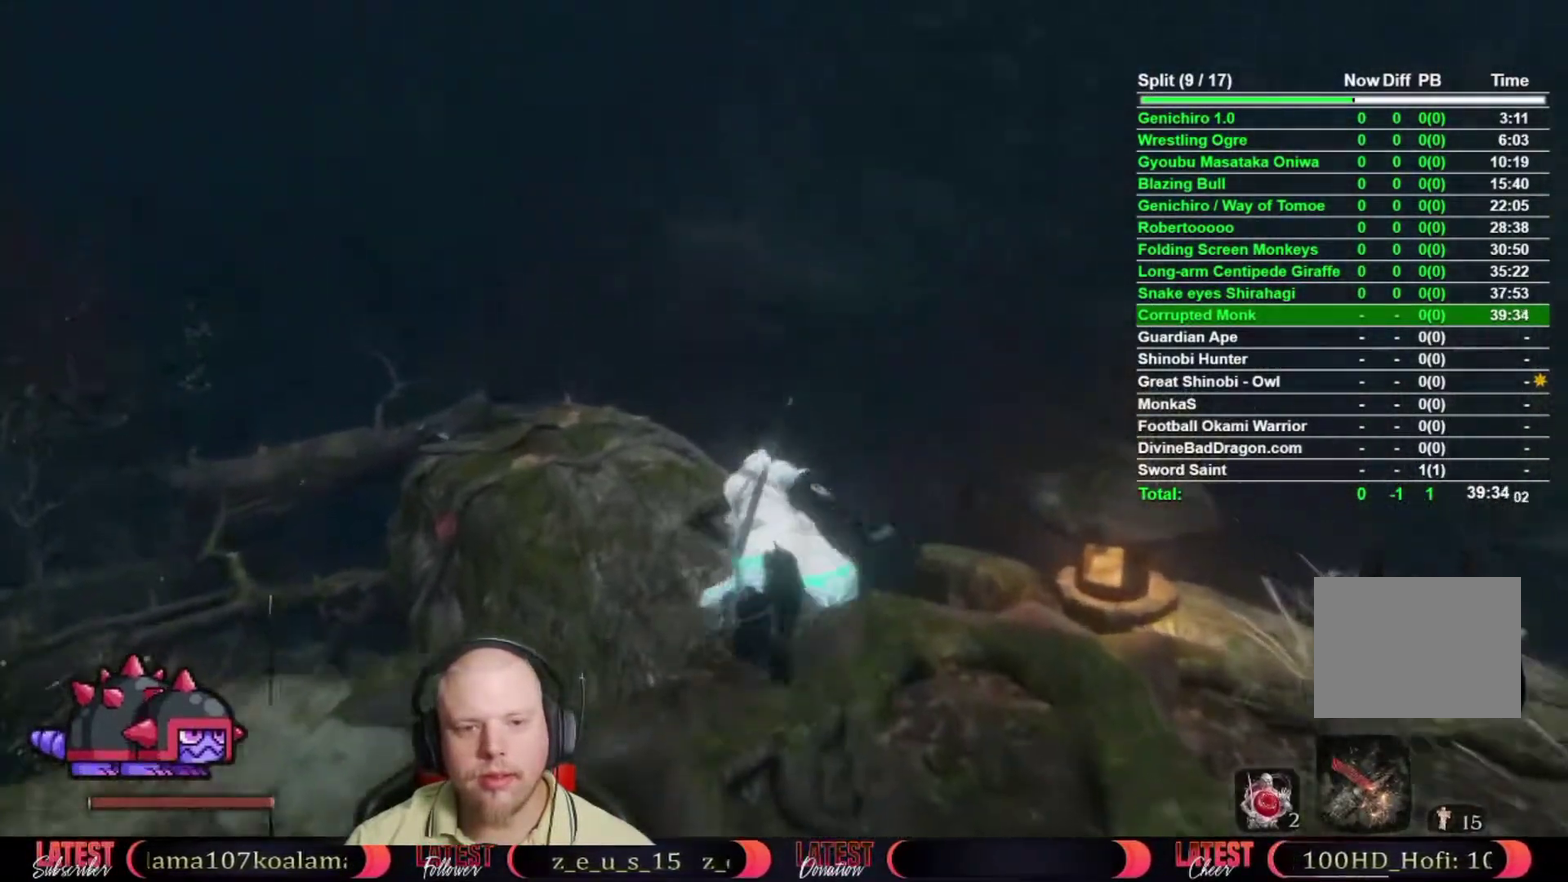
{"buttons": ["B"], "left_stick": "up", "right_stick": "center", "button_events": []}
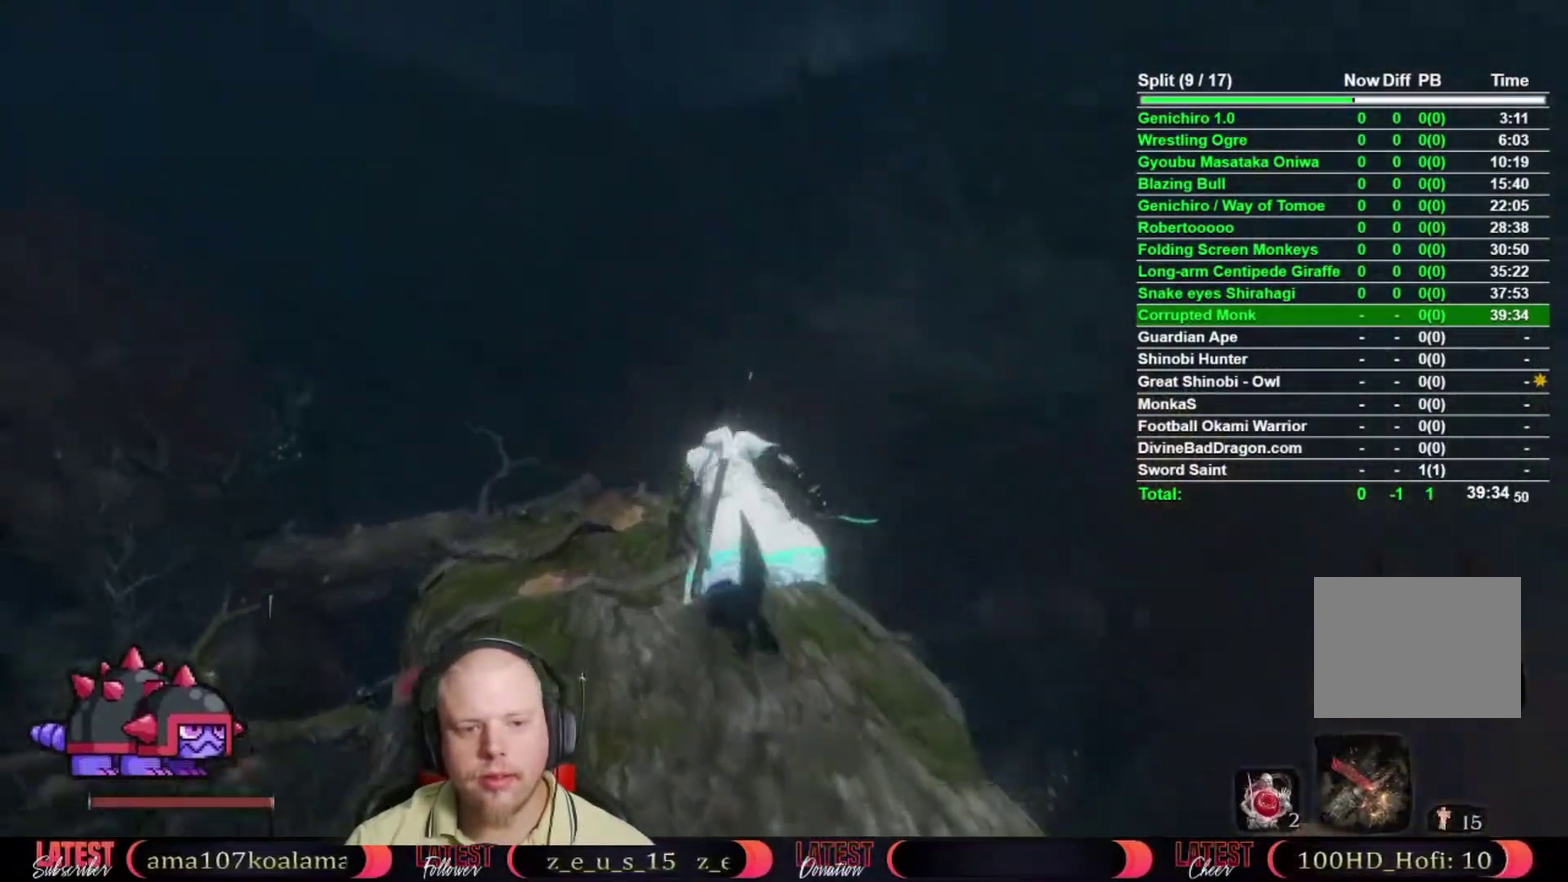
{"buttons": [], "left_stick": "up-left", "right_stick": "center", "button_events": [[267, "A", "down"], [383, "A", "up"], [383, "B", "up"]]}
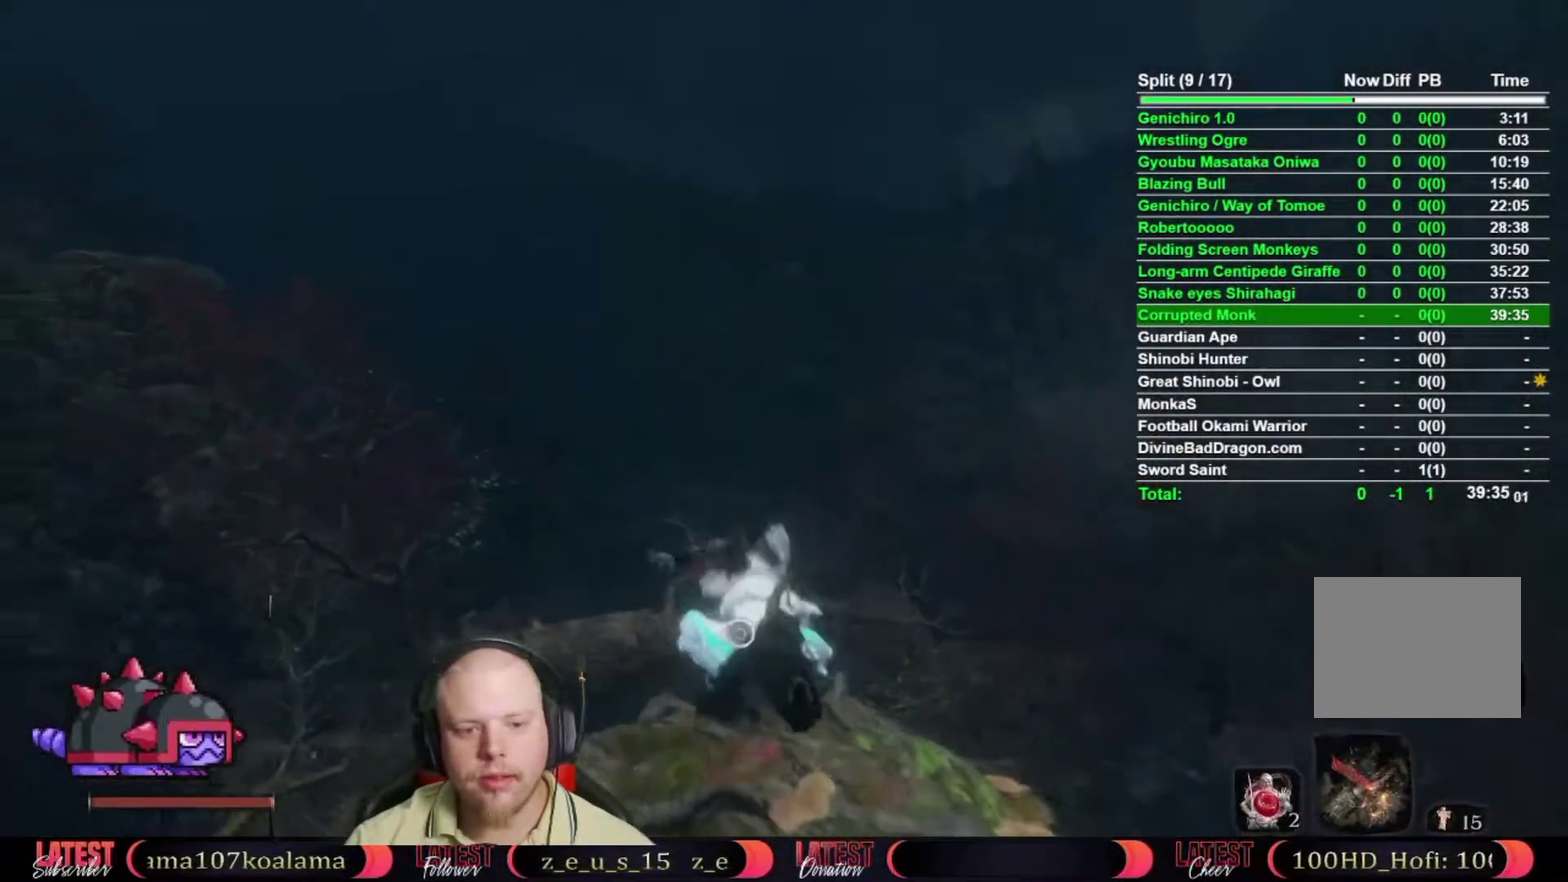
{"buttons": [], "left_stick": "up", "right_stick": "center", "button_events": []}